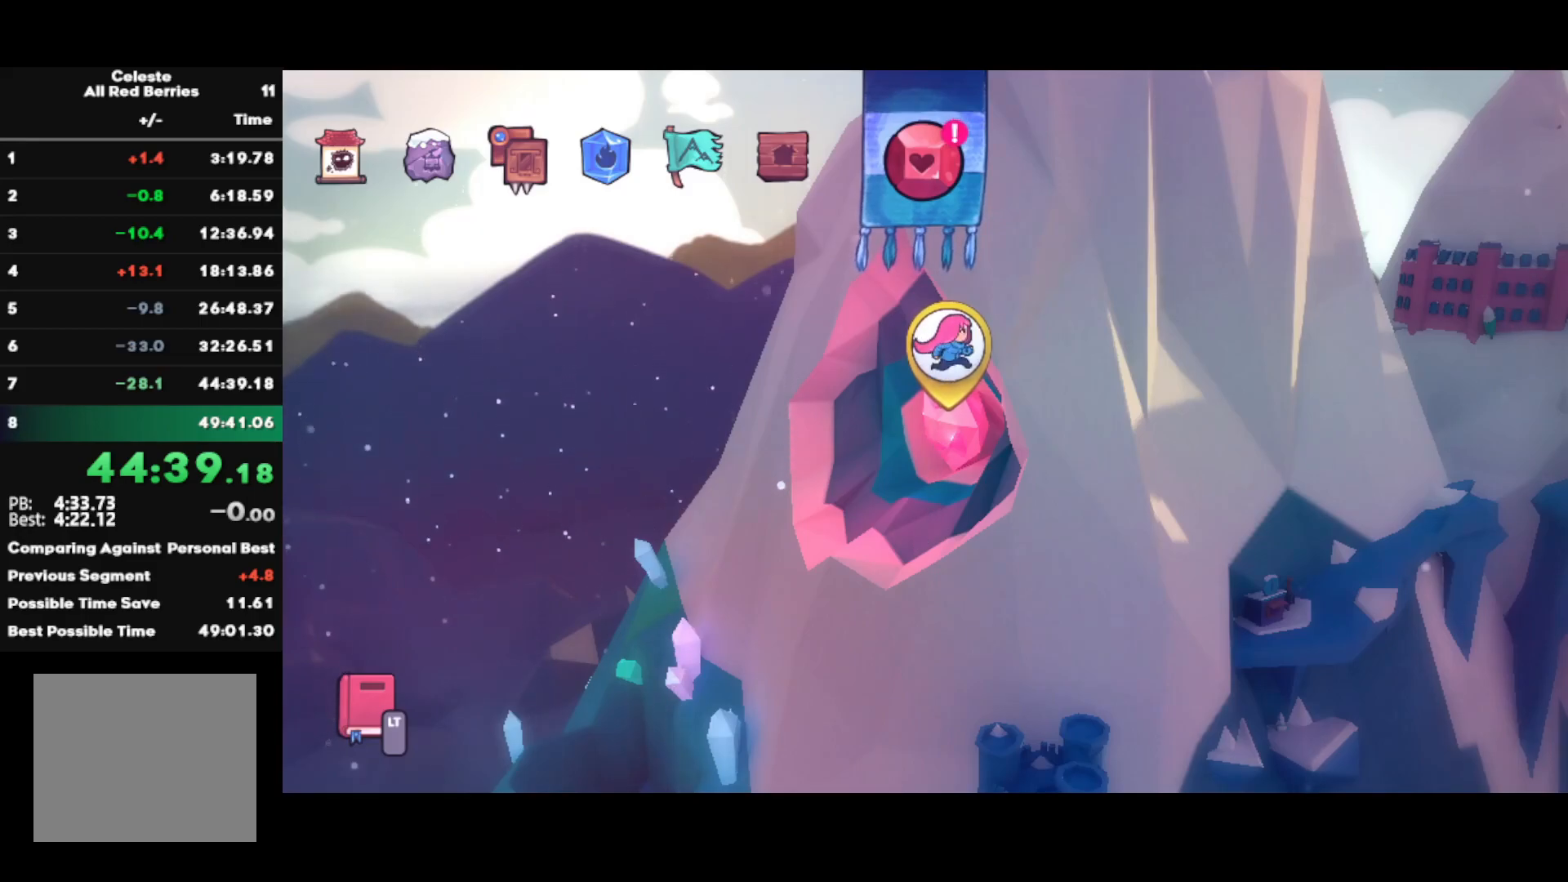
Gameplay with a controller (PlayStation layout); each line is a JSON object with the inputs held at the frame after it. "events" lists button and stick changes between this image and that frame as [ms after this image, input, new state], when the widget could be followed in between.
{"buttons": [], "left_stick": "center", "right_stick": "center", "events": [[167, "CROSS", "down"], [333, "CROSS", "up"]]}
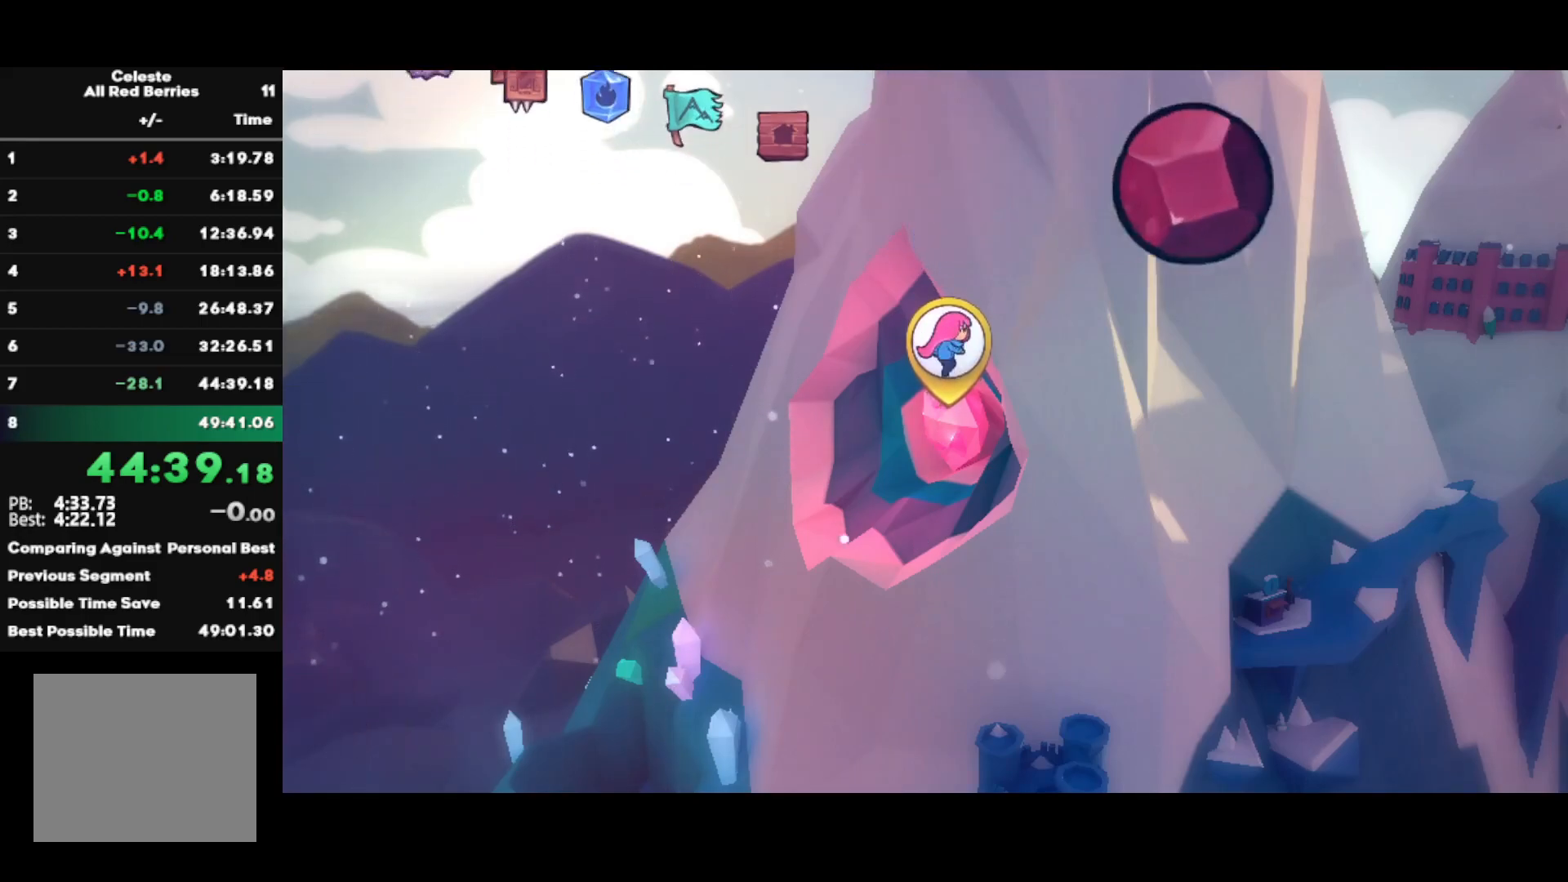
{"buttons": [], "left_stick": "center", "right_stick": "center", "events": [[400, "CROSS", "down"], [483, "CROSS", "up"]]}
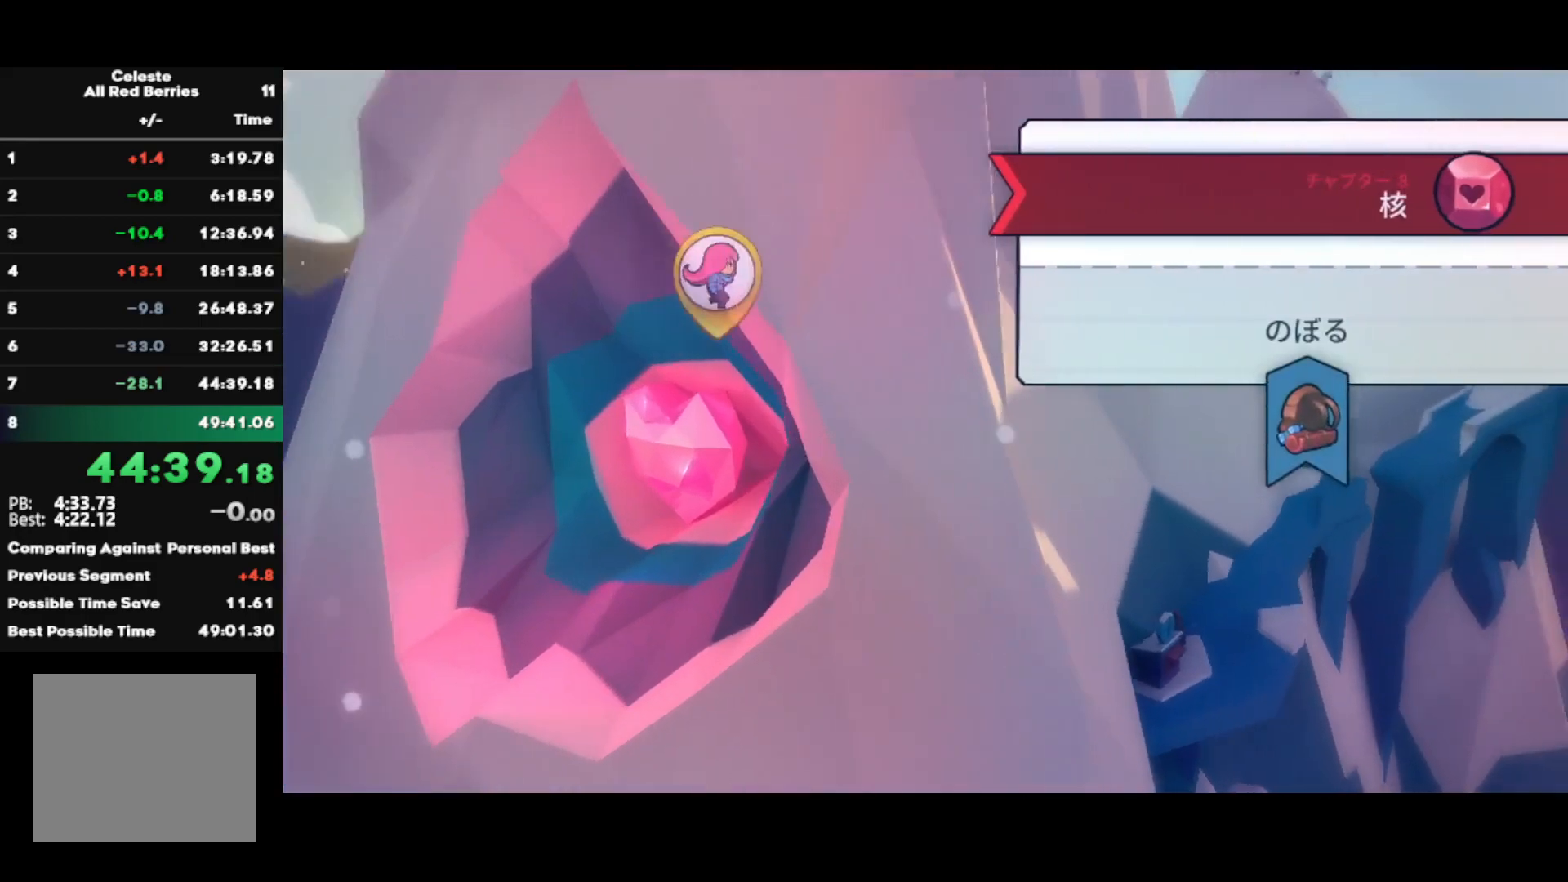
{"buttons": [], "left_stick": "center", "right_stick": "center", "events": [[33, "CROSS", "down"], [133, "CROSS", "up"]]}
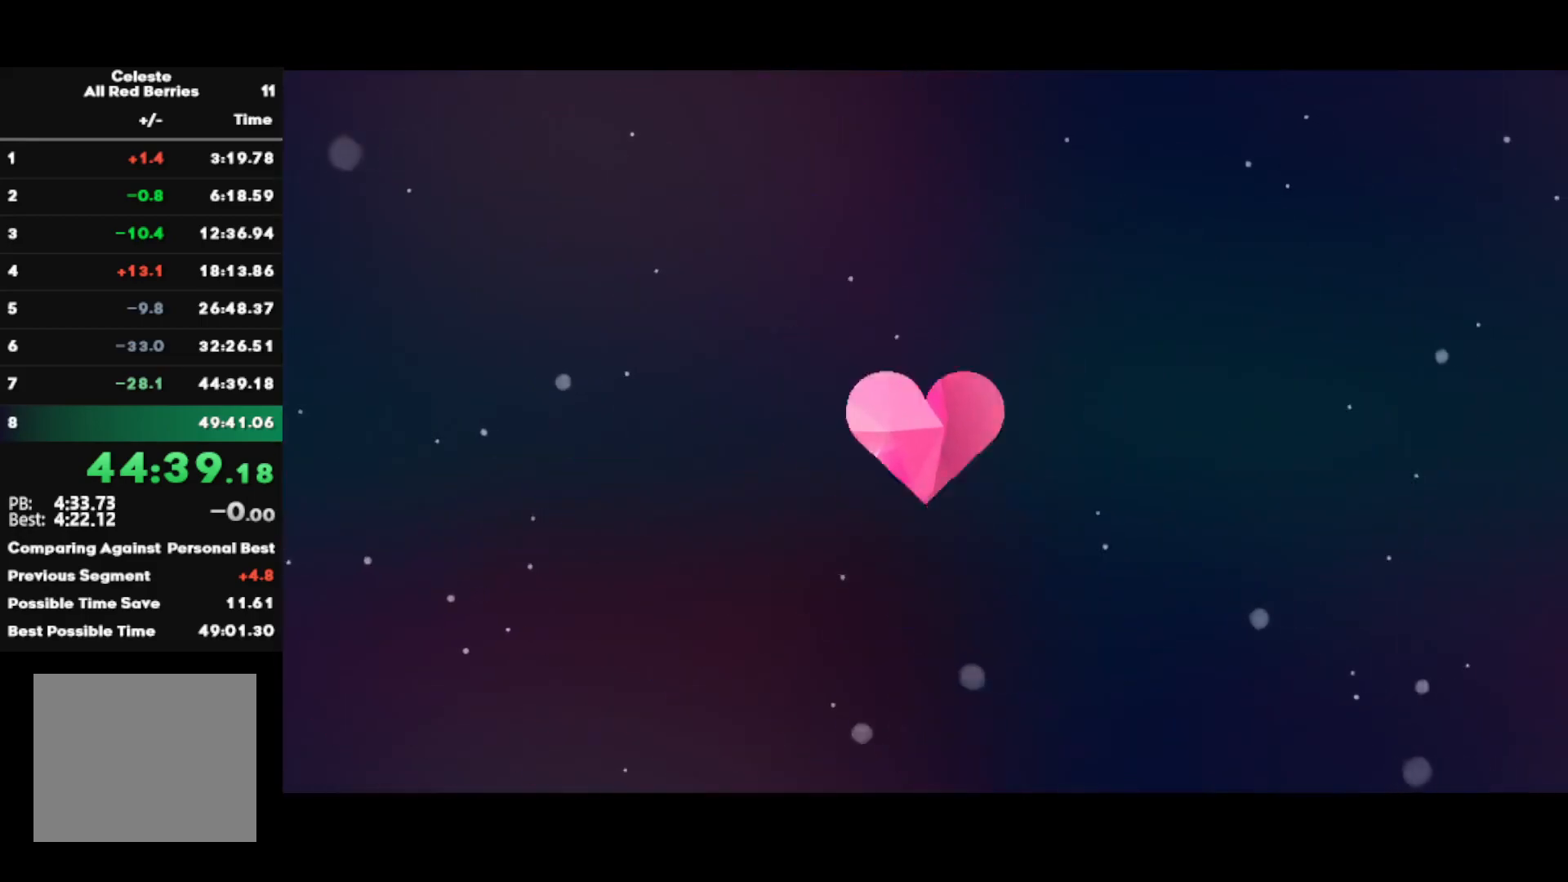
{"buttons": [], "left_stick": "center", "right_stick": "center", "events": []}
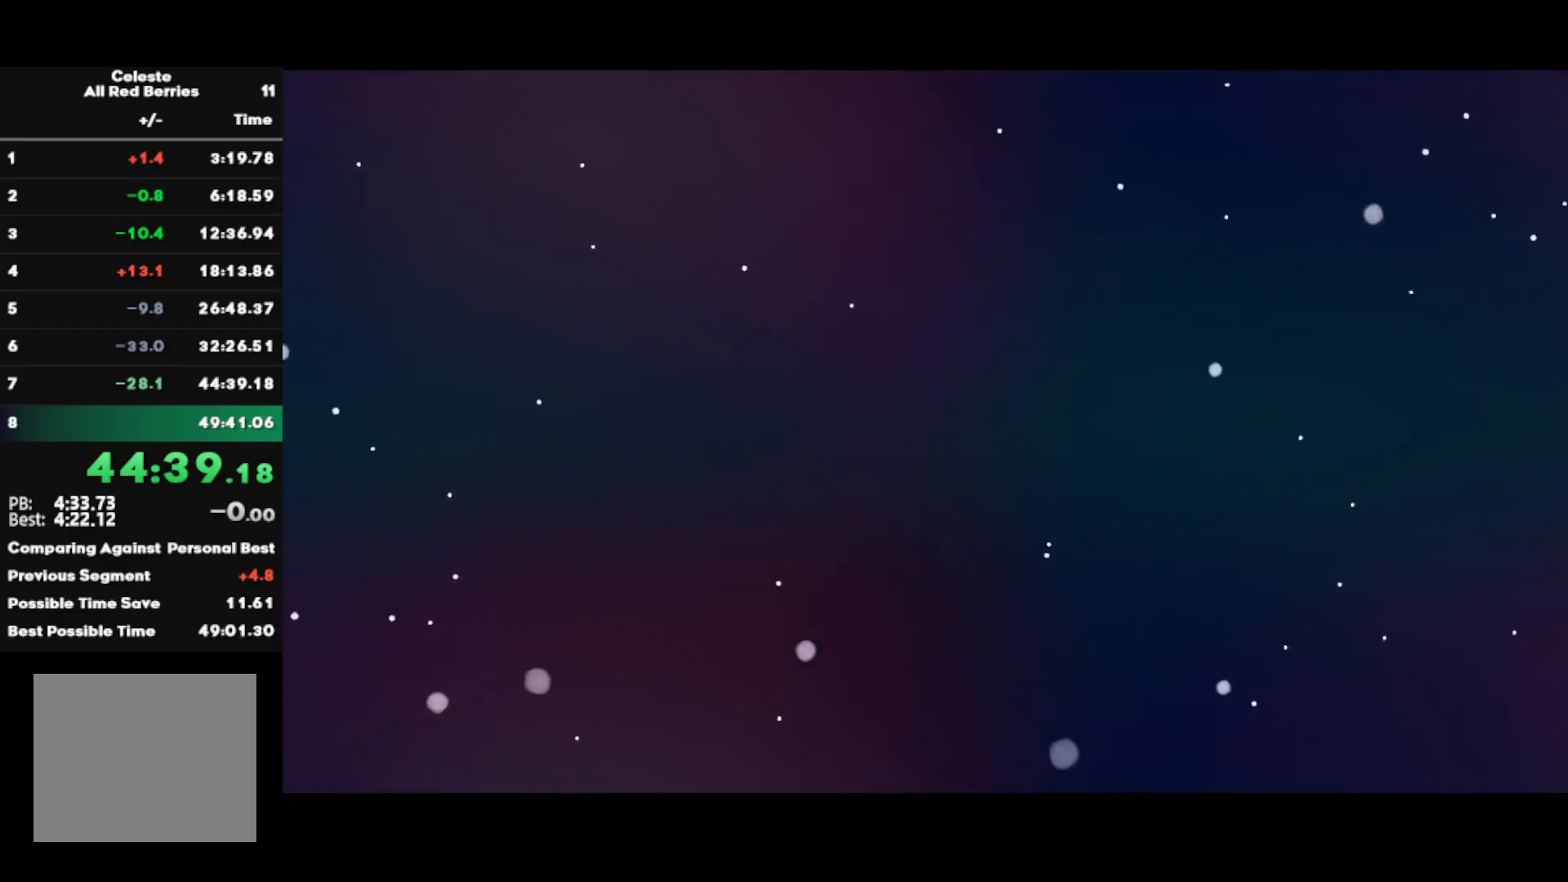
{"buttons": [], "left_stick": "center", "right_stick": "center", "events": []}
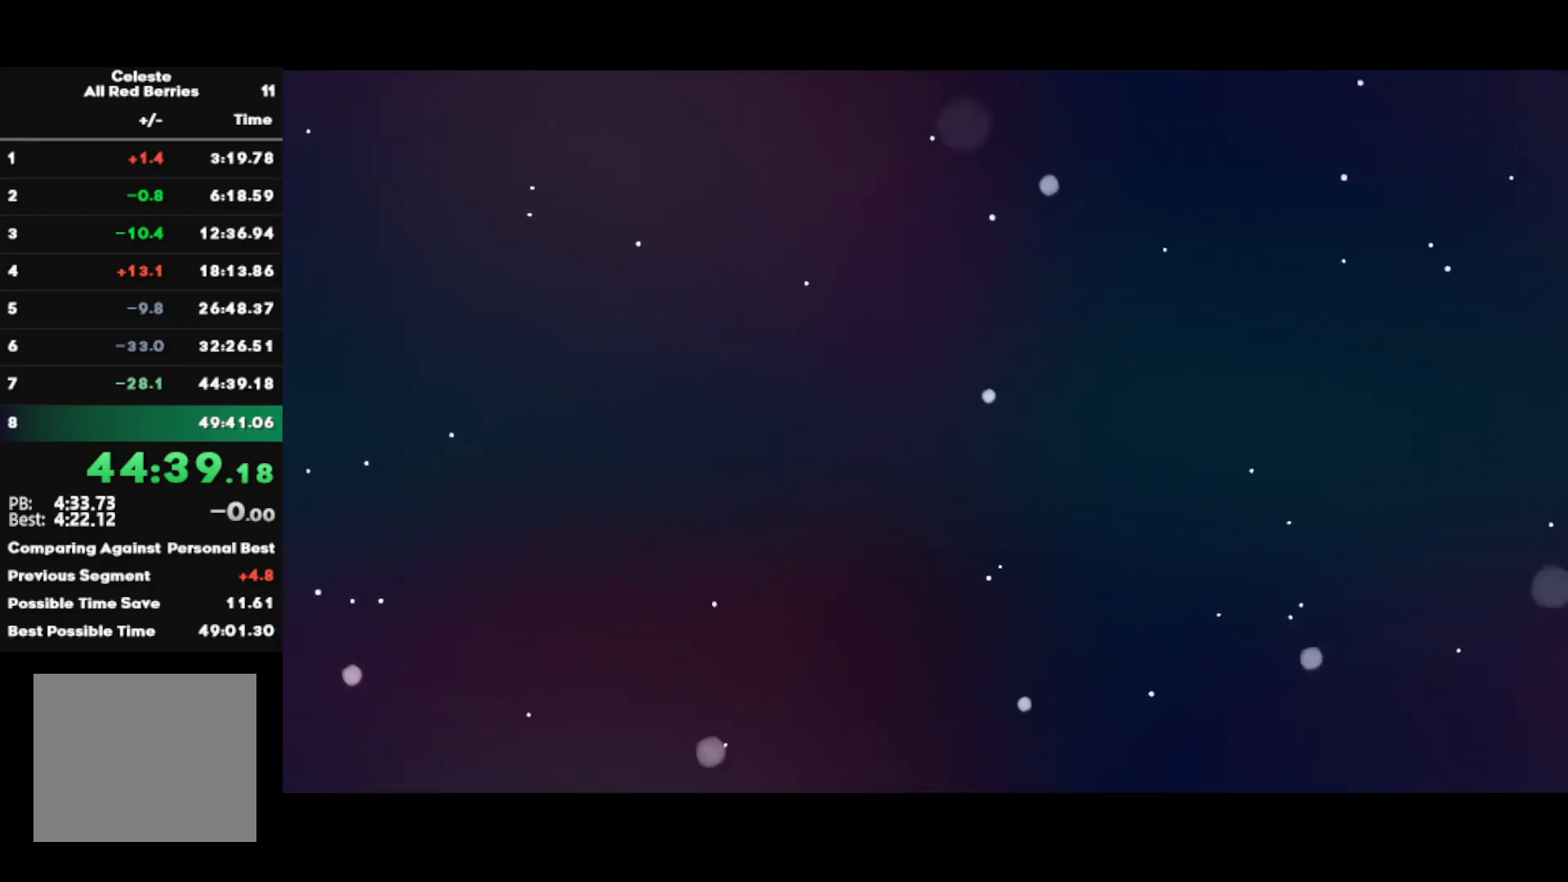
{"buttons": ["TRIANGLE"], "left_stick": "center", "right_stick": "center", "events": [[467, "TRIANGLE", "down"]]}
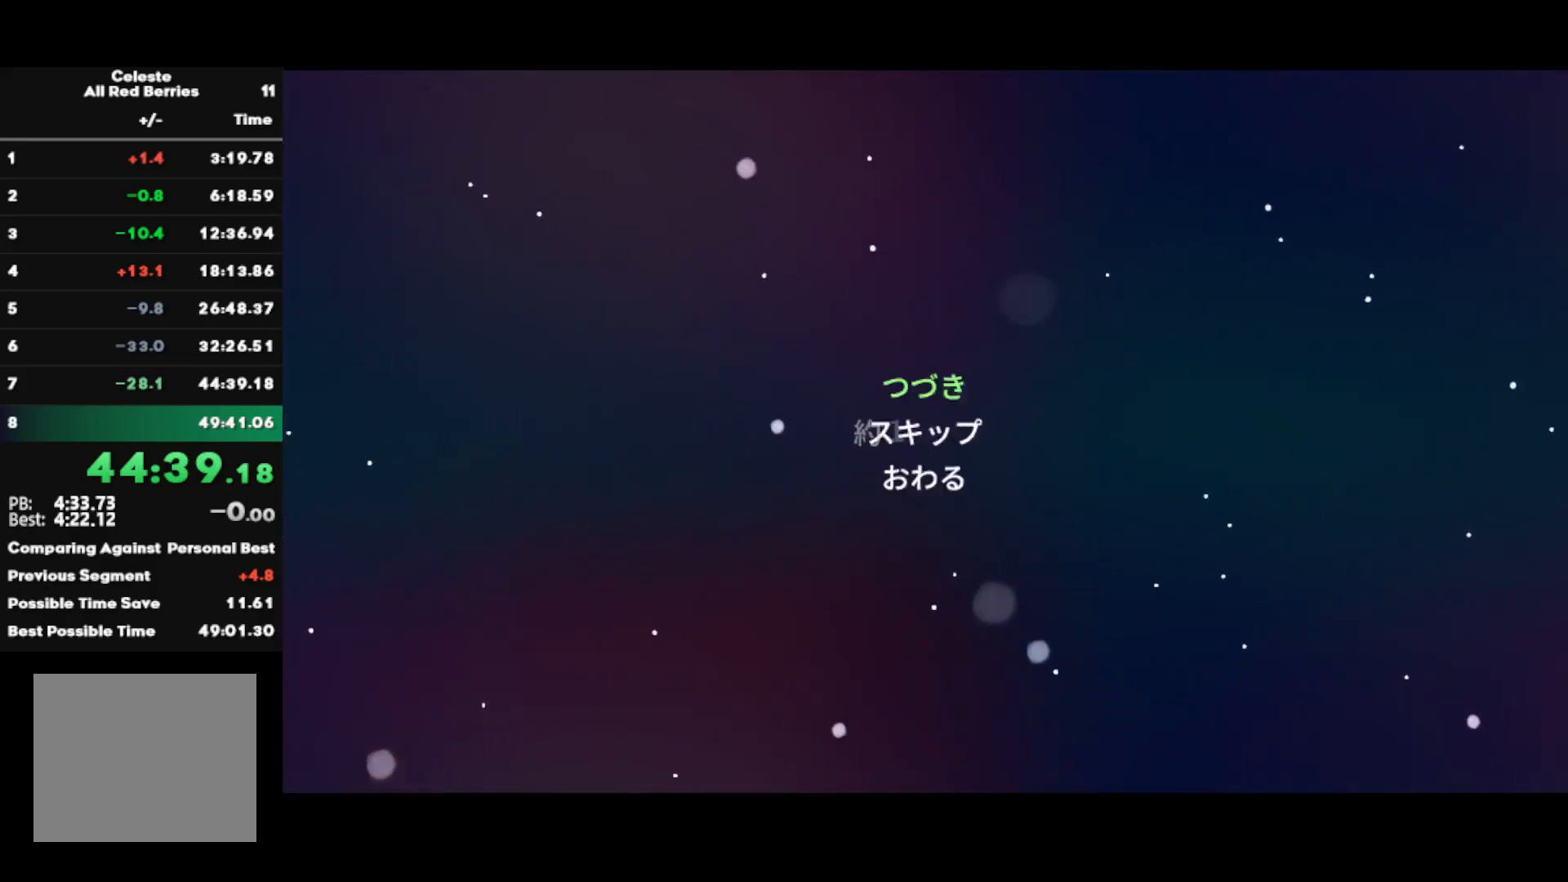
{"buttons": ["R2"], "left_stick": "center", "right_stick": "center", "events": [[50, "L1", "down"], [83, "TRIANGLE", "up"], [133, "L1", "up"], [133, "R2", "down"]]}
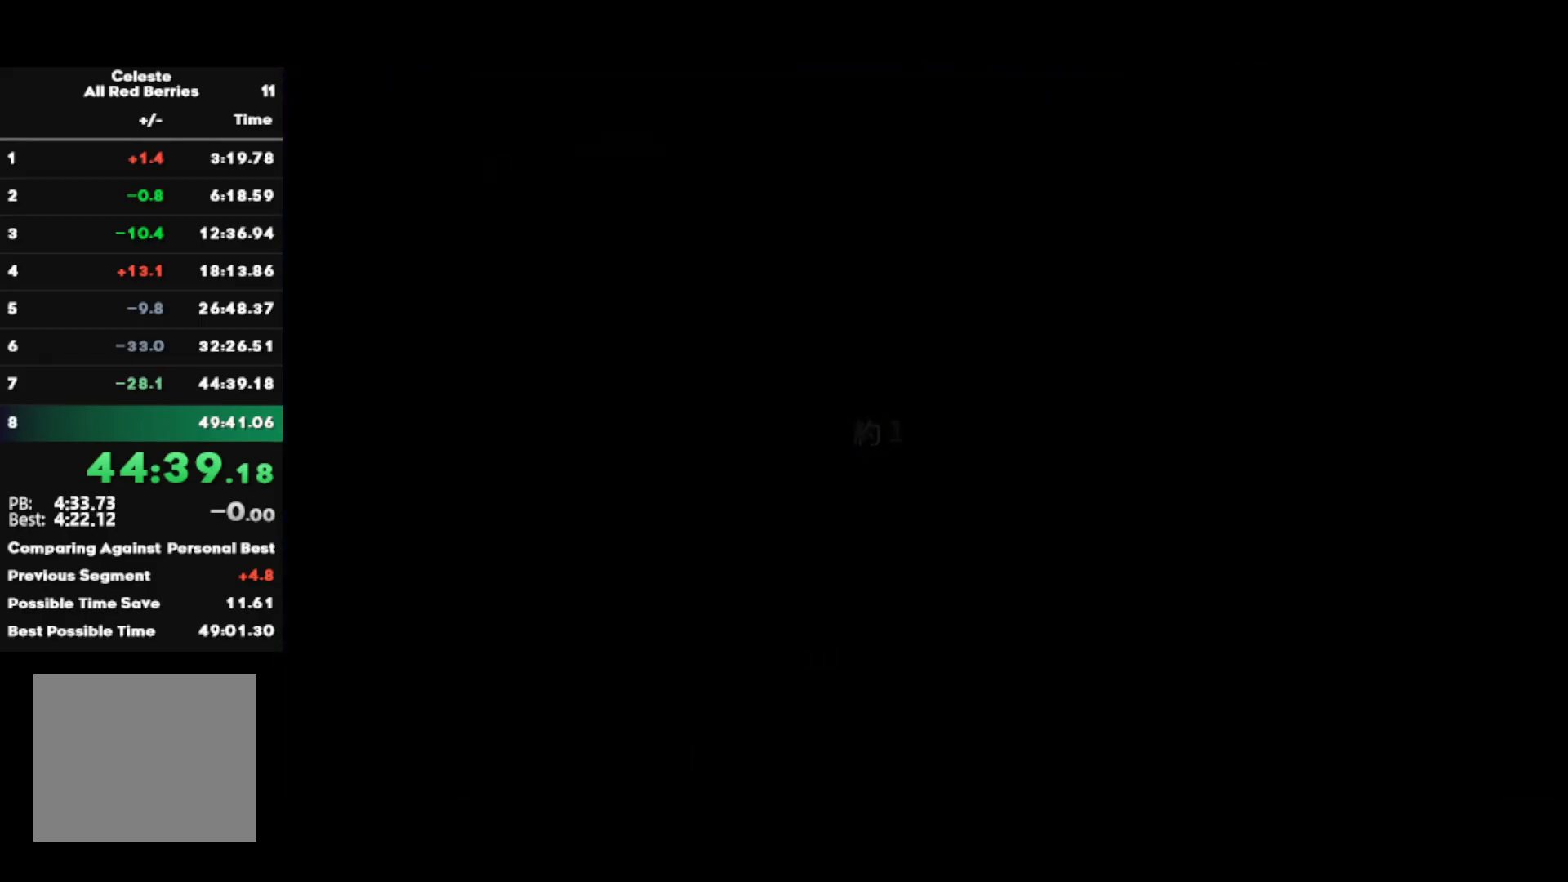
{"buttons": ["R2"], "left_stick": "down-right", "right_stick": "center", "events": [[67, "left_stick", "down-right"]]}
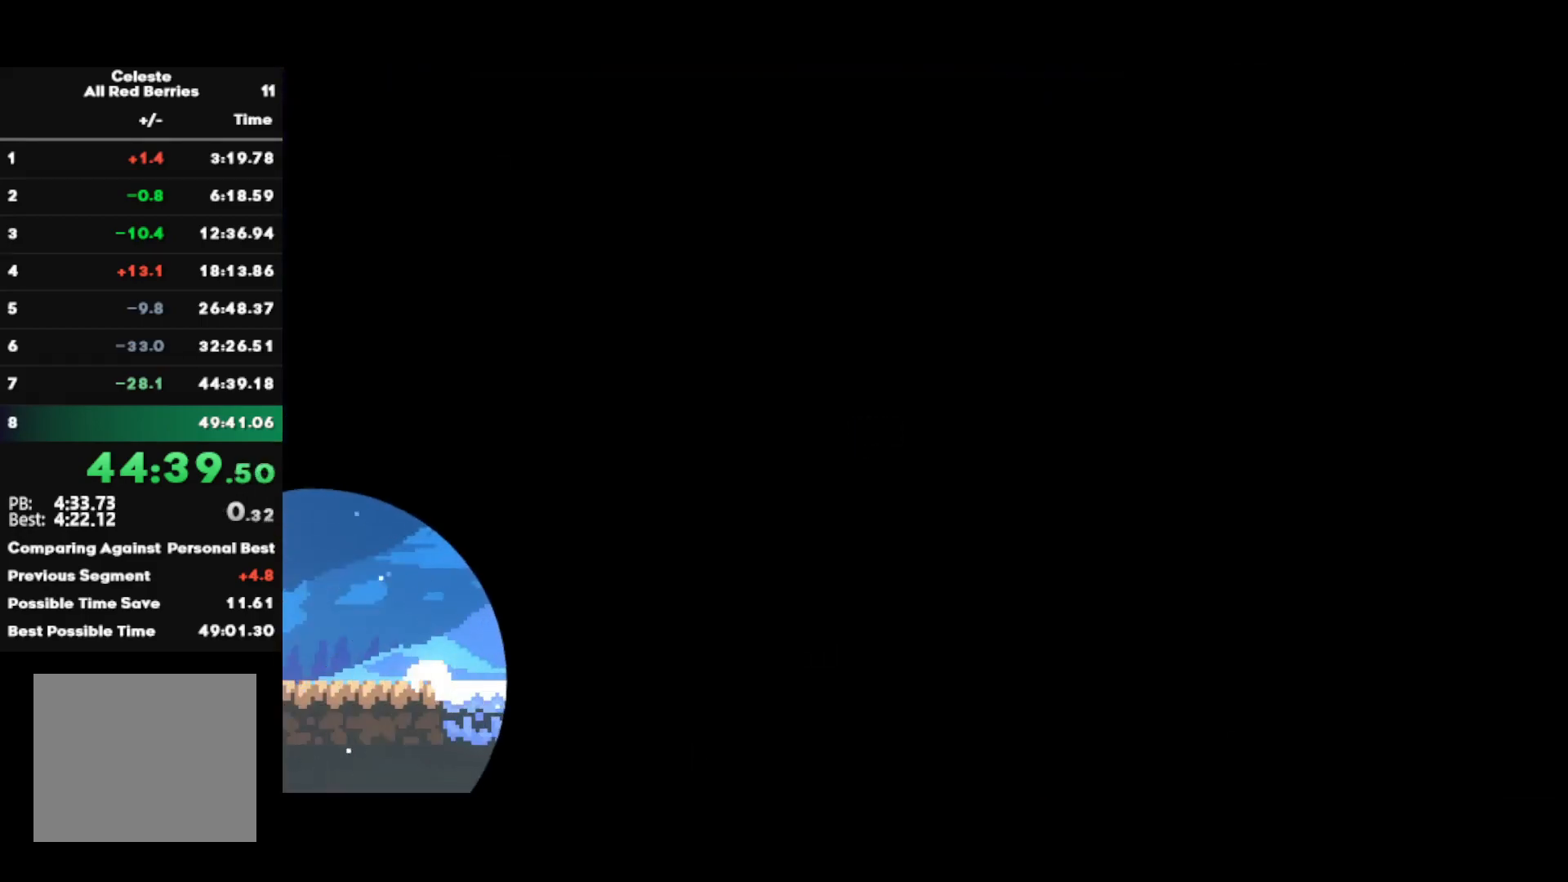
{"buttons": ["R2"], "left_stick": "down-right", "right_stick": "center", "events": []}
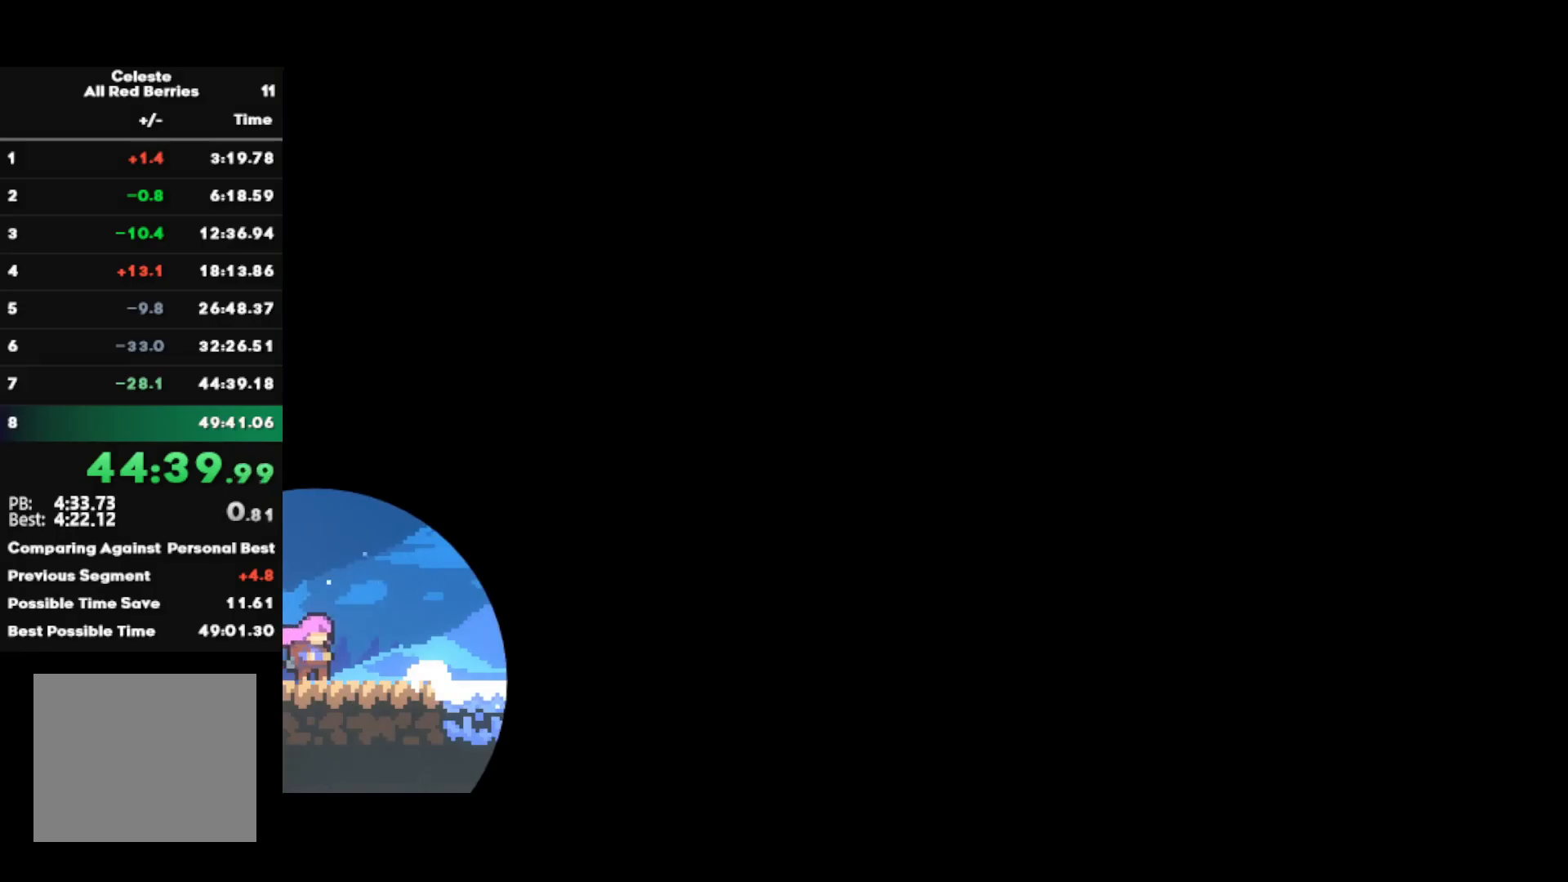
{"buttons": ["CROSS", "R2"], "left_stick": "down-right", "right_stick": "center", "events": [[183, "CIRCLE", "down"], [200, "CROSS", "down"], [300, "CIRCLE", "up"], [300, "CROSS", "up"], [450, "CROSS", "down"]]}
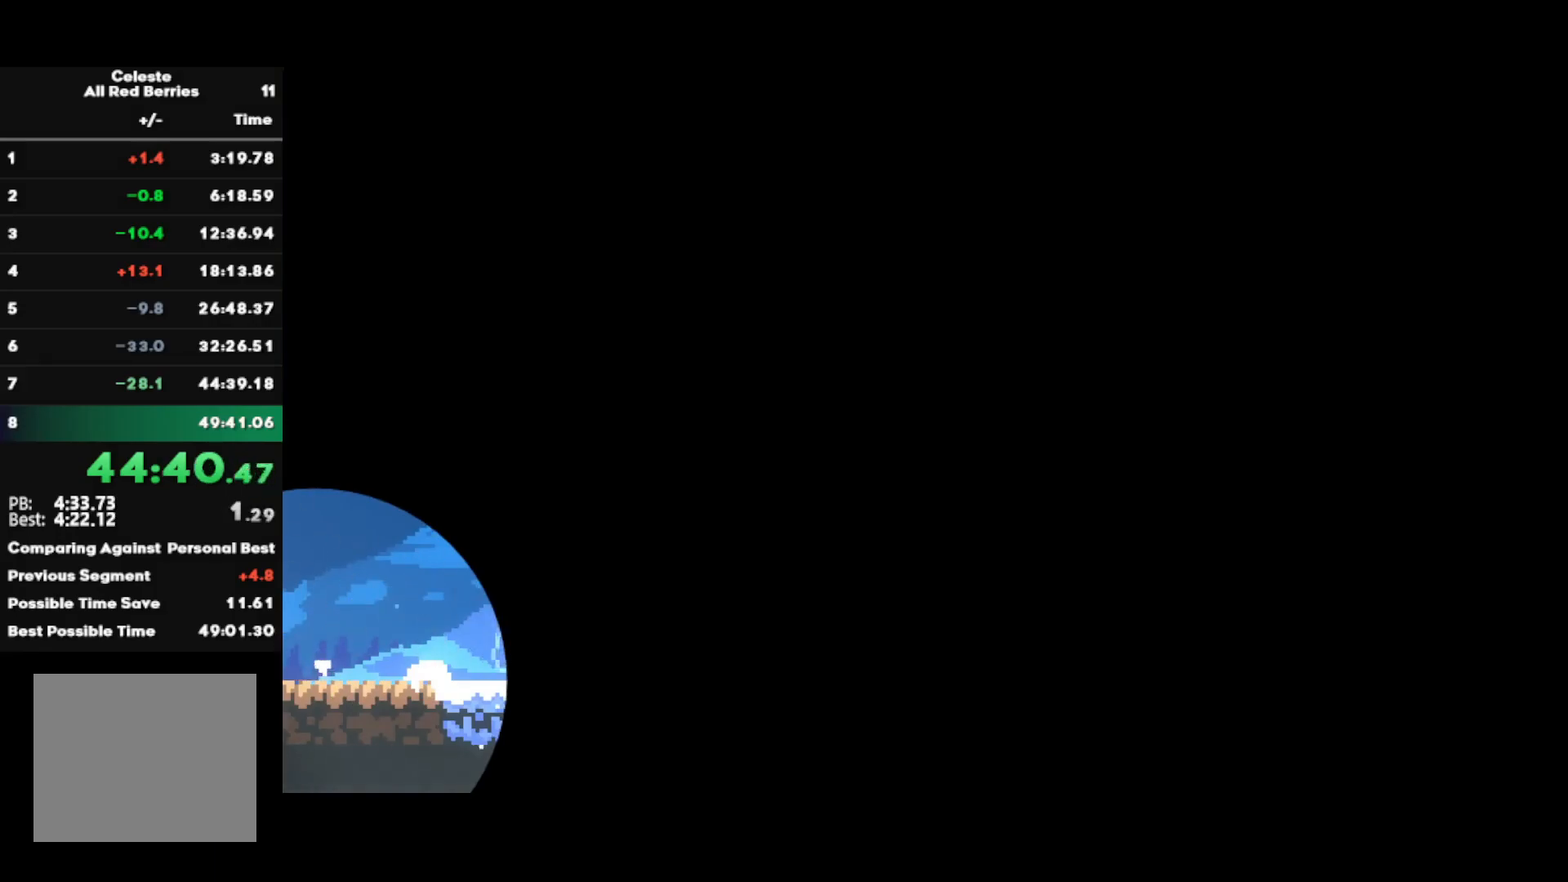
{"buttons": ["R2"], "left_stick": "down-right", "right_stick": "center", "events": [[167, "CROSS", "up"], [233, "SQUARE", "down"], [400, "SQUARE", "up"]]}
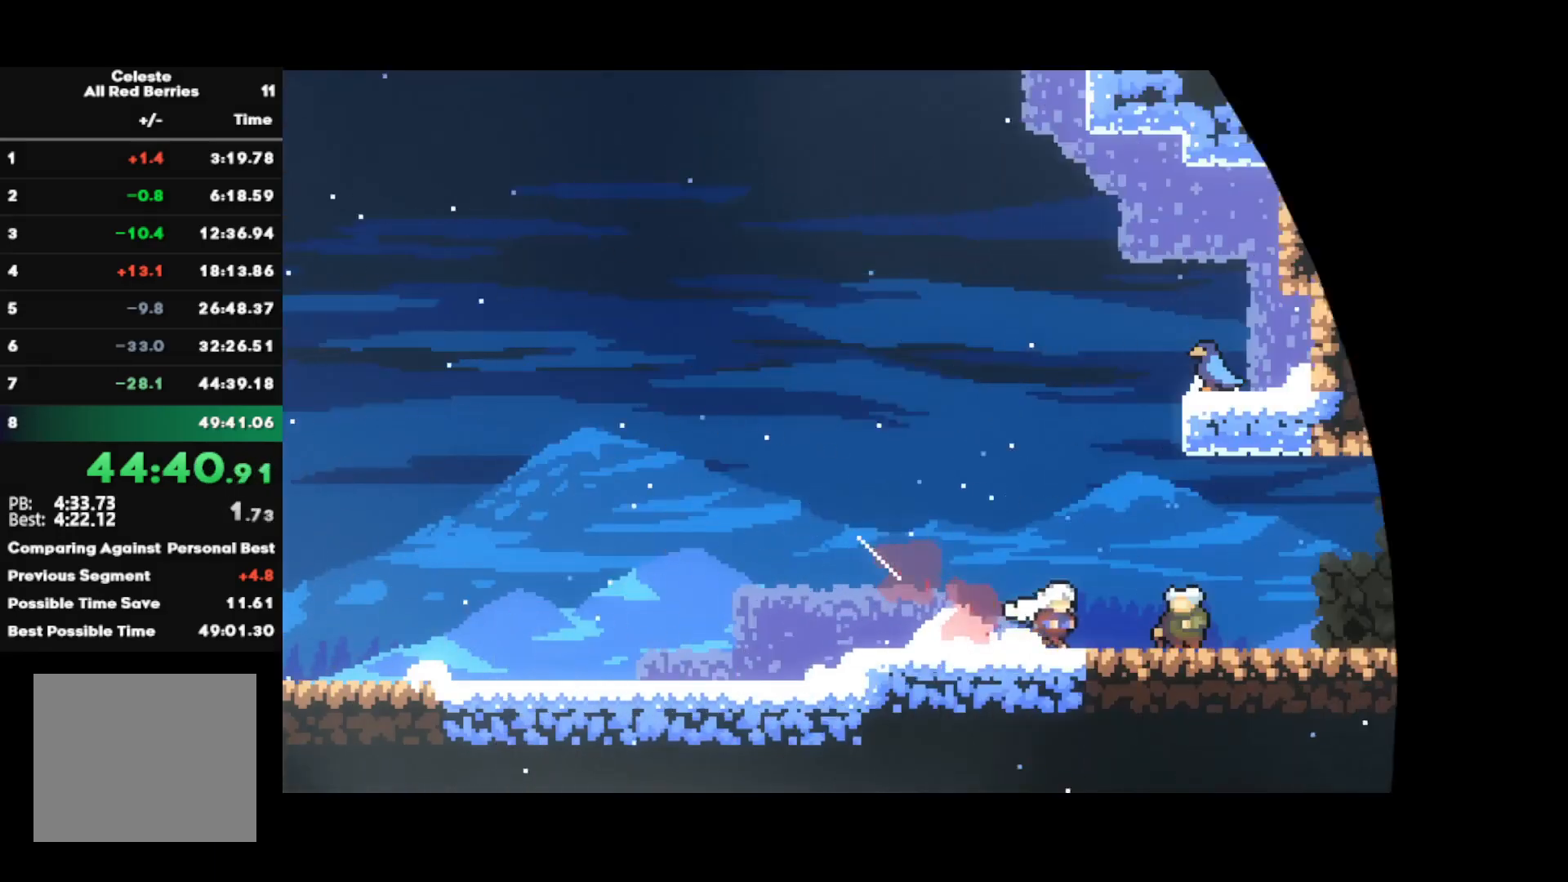
{"buttons": ["R2"], "left_stick": "center", "right_stick": "center", "events": [[50, "left_stick", "center"], [133, "TRIANGLE", "down"], [217, "L1", "down"], [267, "TRIANGLE", "up"], [300, "L1", "up"]]}
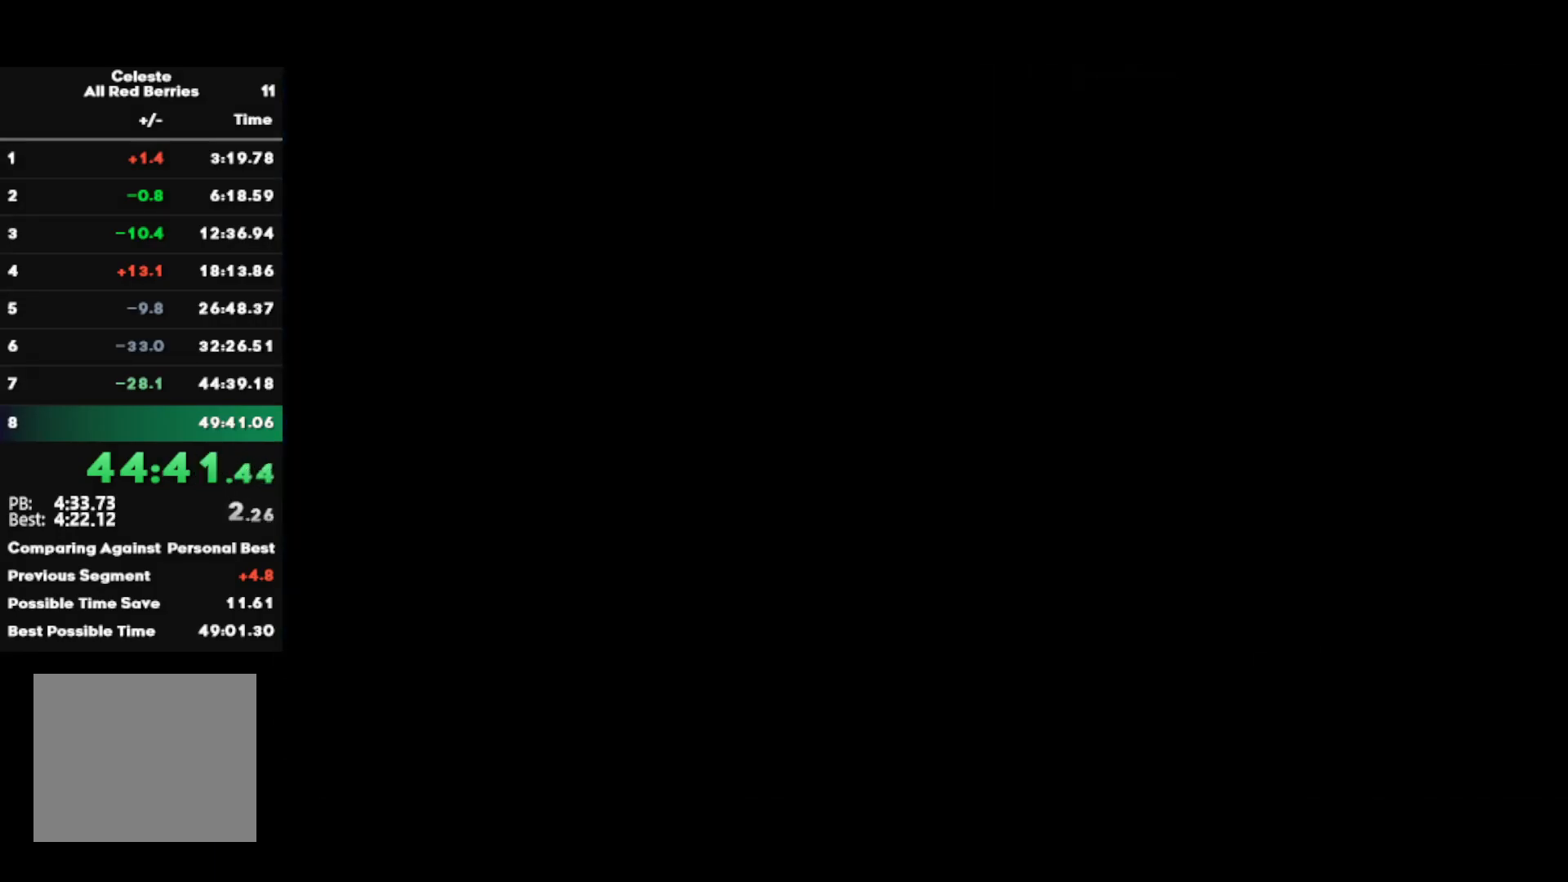
{"buttons": ["CROSS", "R2"], "left_stick": "down-right", "right_stick": "center", "events": [[250, "left_stick", "down-right"], [283, "SQUARE", "down"], [433, "SQUARE", "up"], [500, "CROSS", "down"]]}
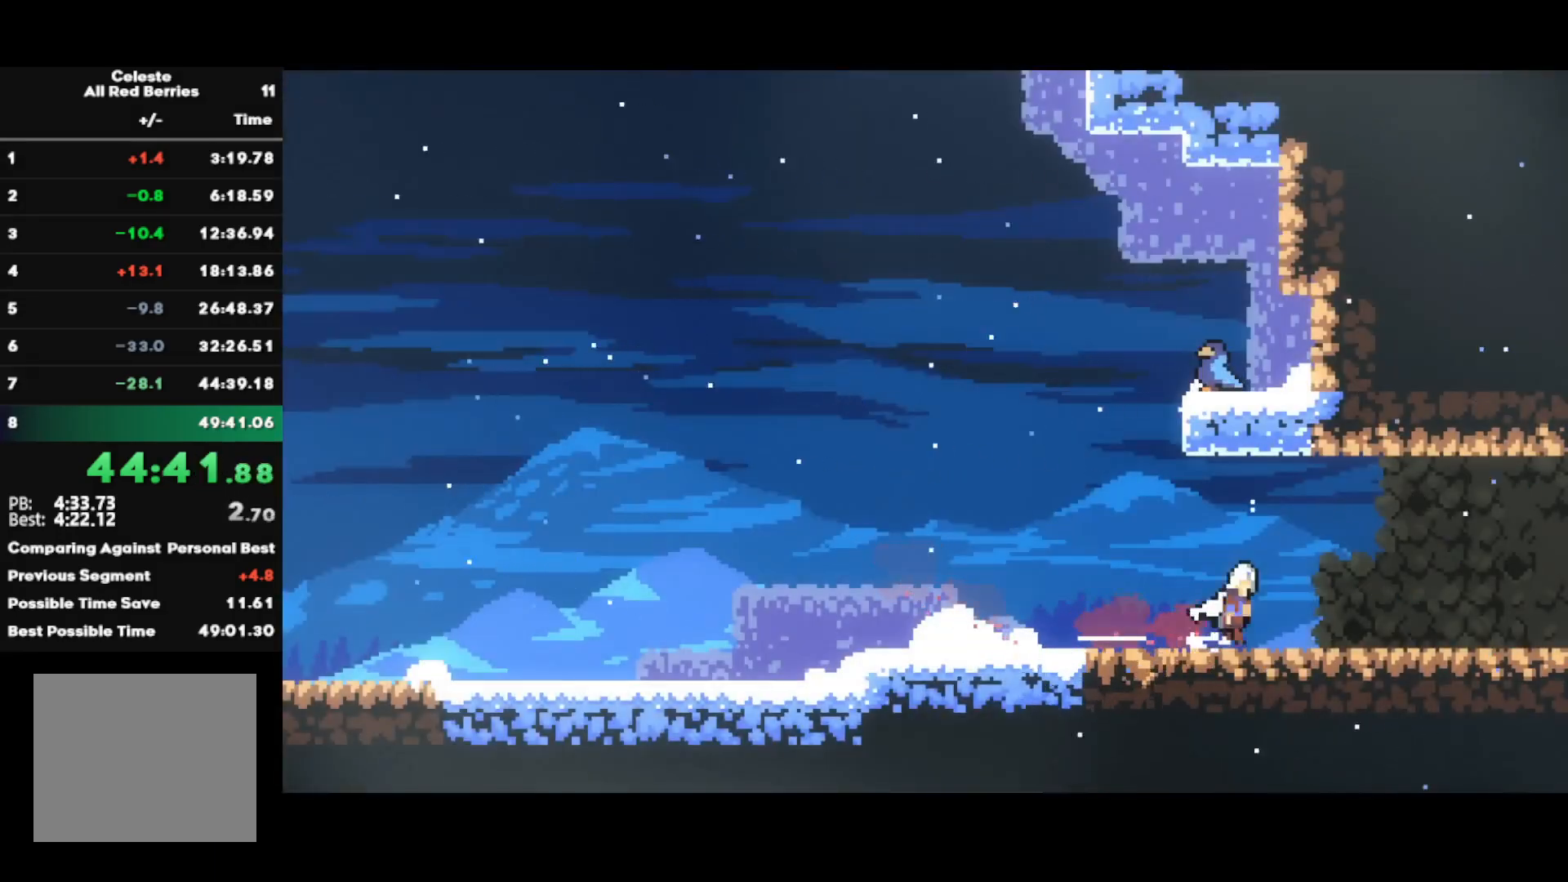
{"buttons": ["R2"], "left_stick": "center", "right_stick": "center", "events": [[17, "SQUARE", "down"], [133, "CROSS", "up"], [150, "SQUARE", "up"], [217, "CROSS", "down"], [233, "SQUARE", "down"], [317, "CROSS", "up"], [350, "SQUARE", "up"], [500, "left_stick", "center"]]}
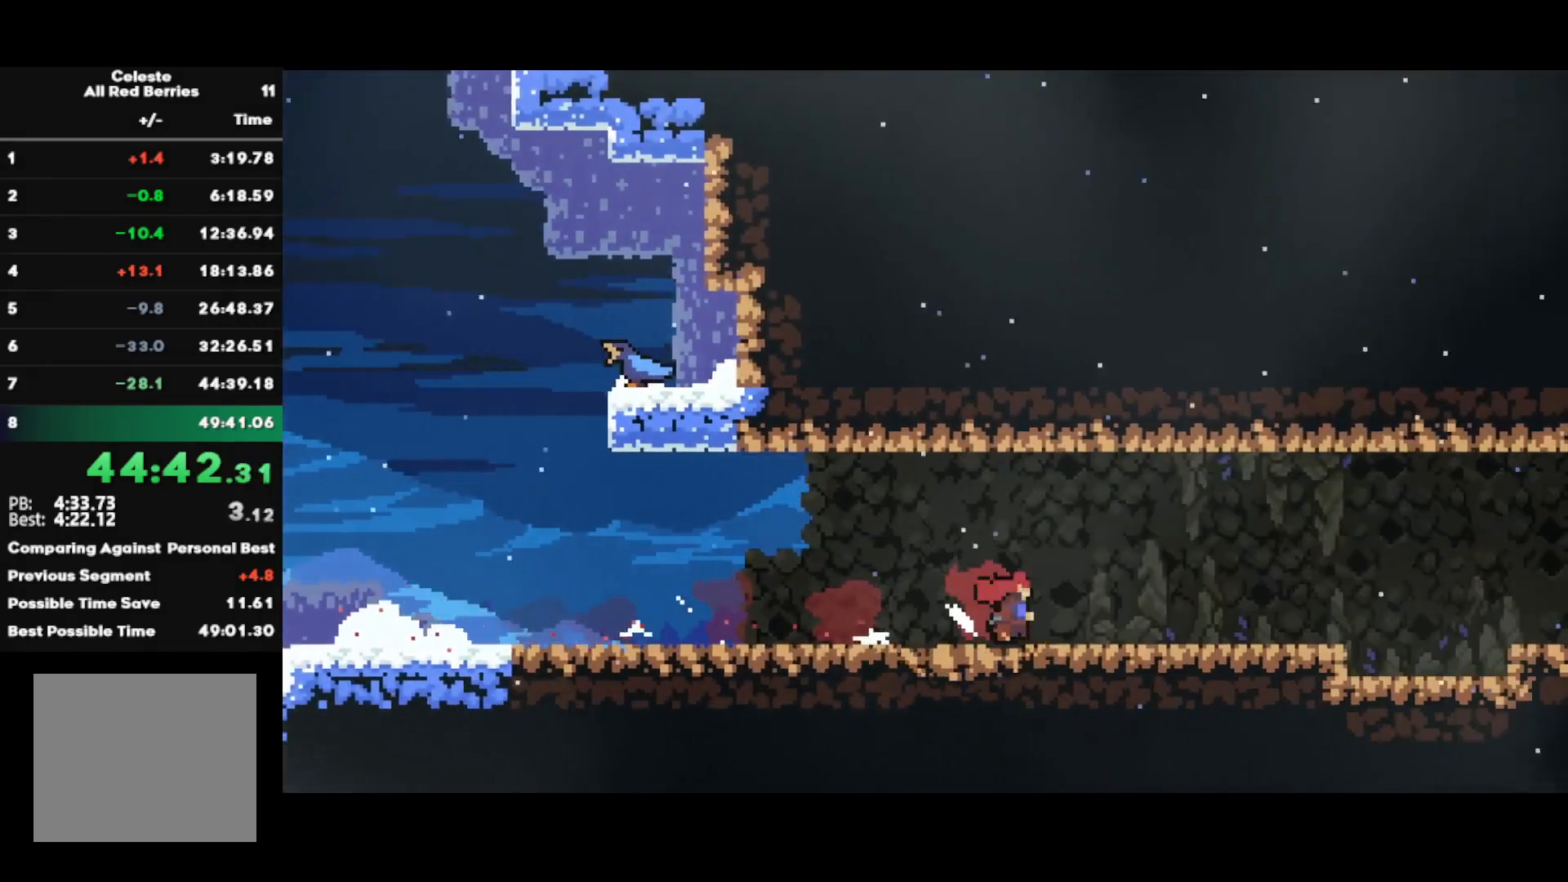
{"buttons": ["R2"], "left_stick": "down-right", "right_stick": "center", "events": [[250, "left_stick", "down-right"]]}
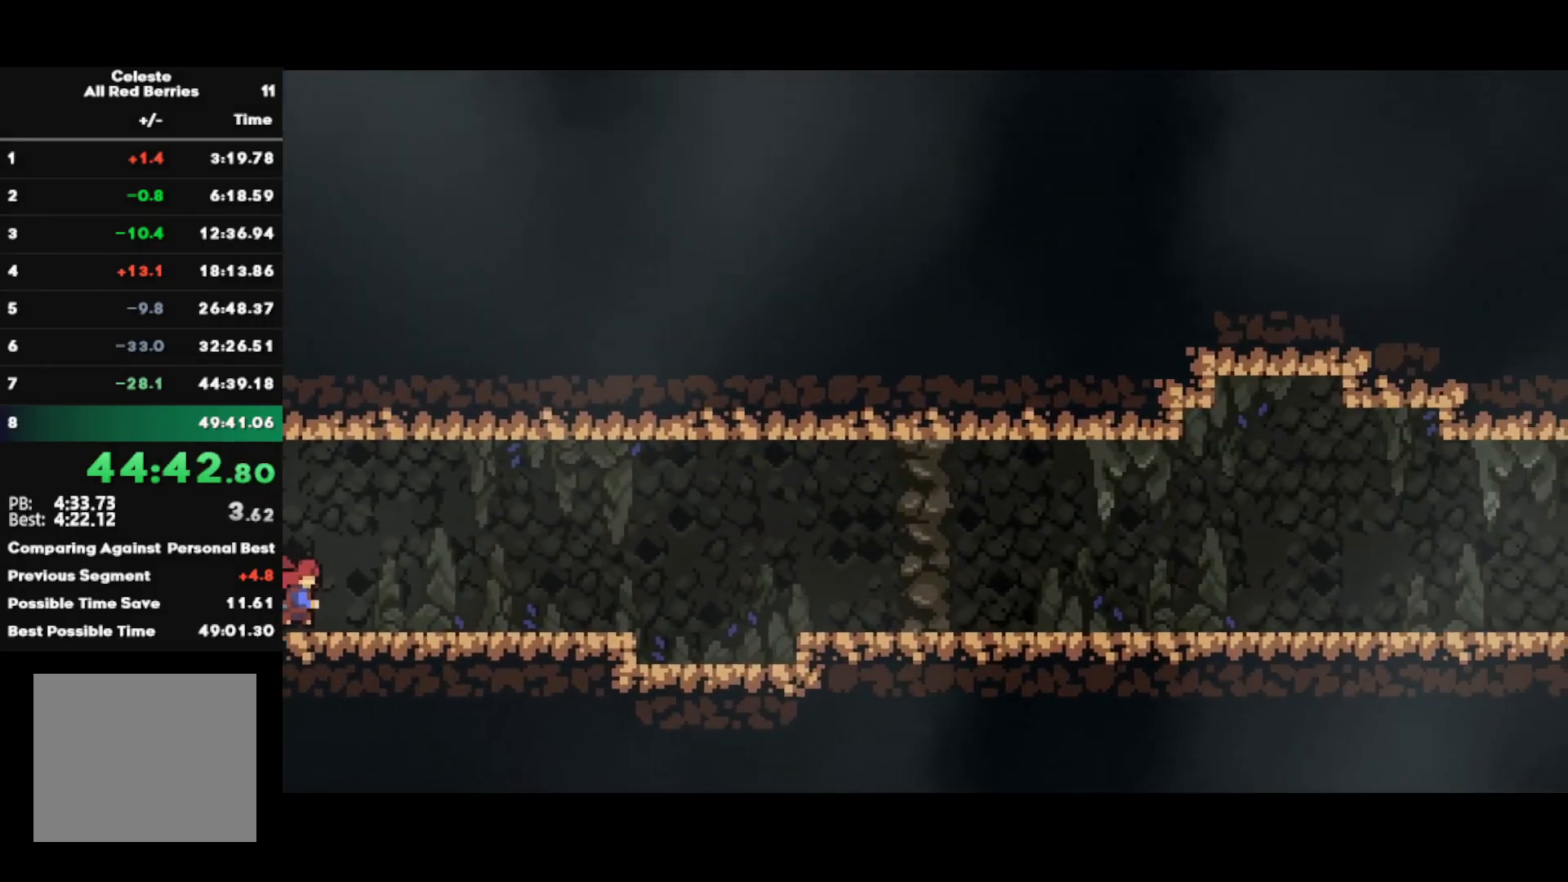
{"buttons": ["R2"], "left_stick": "down-right", "right_stick": "center", "events": [[50, "CROSS", "down"], [133, "CROSS", "up"], [167, "SQUARE", "down"], [300, "SQUARE", "up"], [367, "CROSS", "down"], [467, "CROSS", "up"]]}
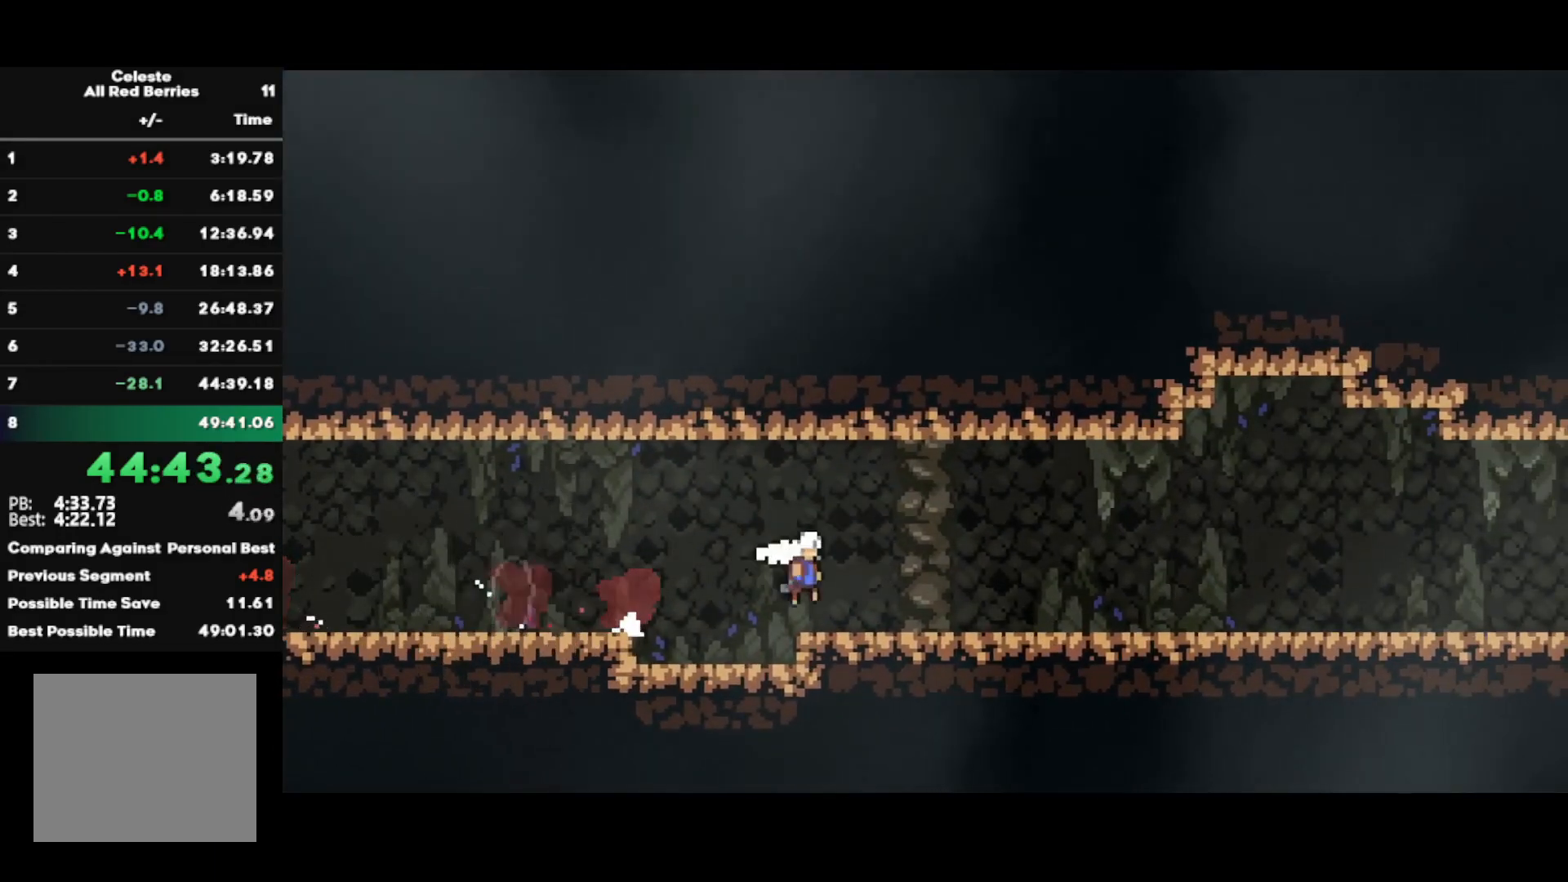
{"buttons": [], "left_stick": "down-right", "right_stick": "center", "events": [[50, "SQUARE", "down"], [167, "SQUARE", "up"], [233, "CROSS", "down"], [267, "SQUARE", "down"], [367, "CROSS", "up"], [383, "R2", "up"], [400, "SQUARE", "up"], [450, "CROSS", "down"], [500, "CROSS", "up"]]}
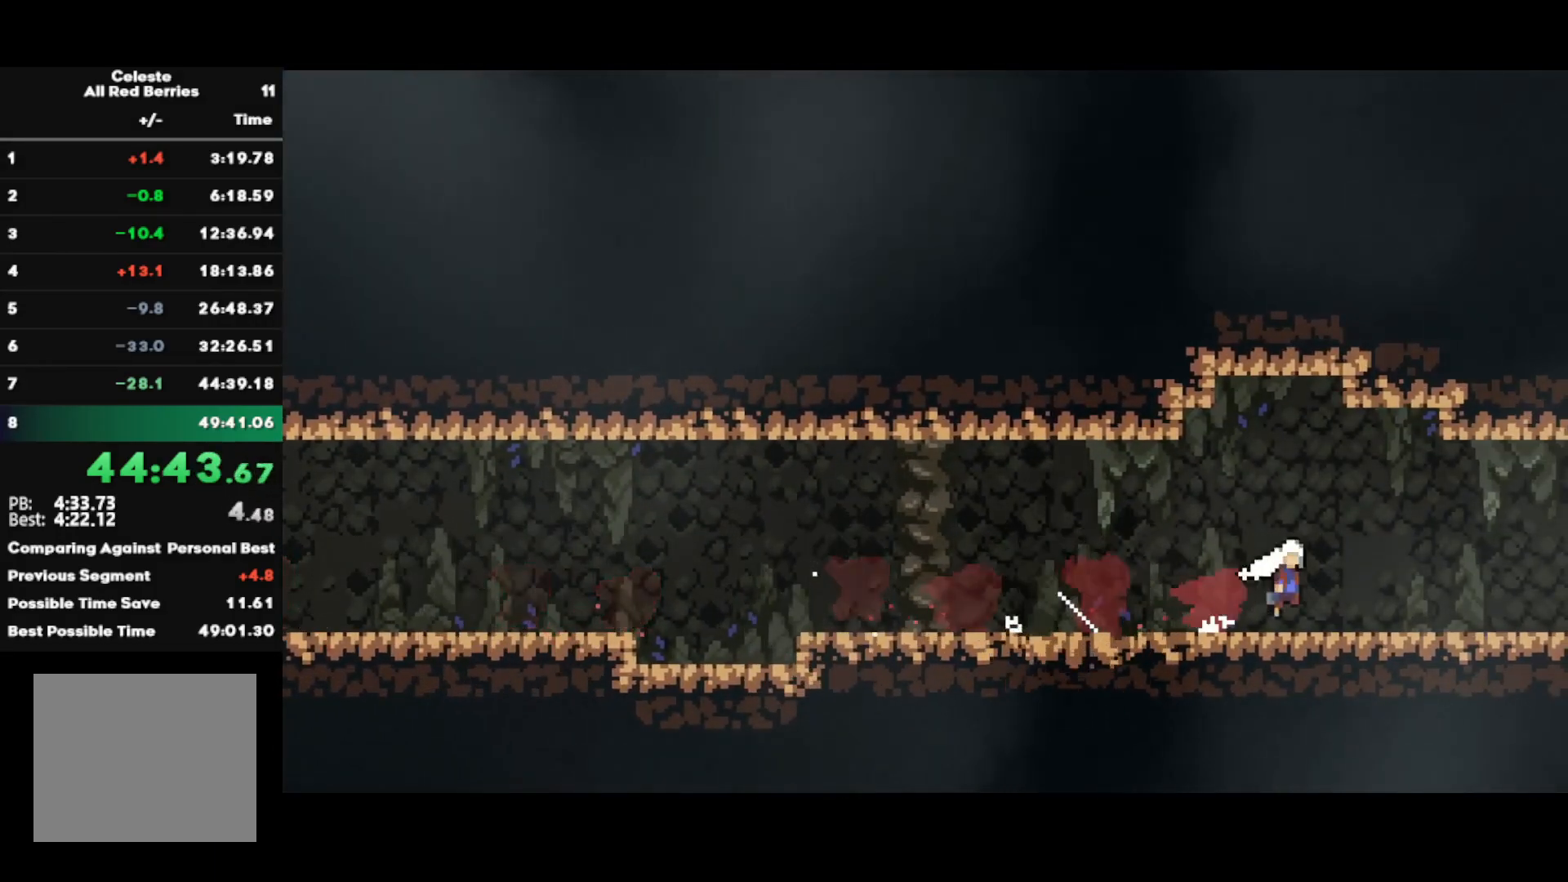
{"buttons": ["CIRCLE"], "left_stick": "up-right", "right_stick": "center", "events": [[217, "CROSS", "down"], [250, "left_stick", "right"], [367, "left_stick", "up-right"], [383, "CROSS", "up"], [433, "CIRCLE", "down"]]}
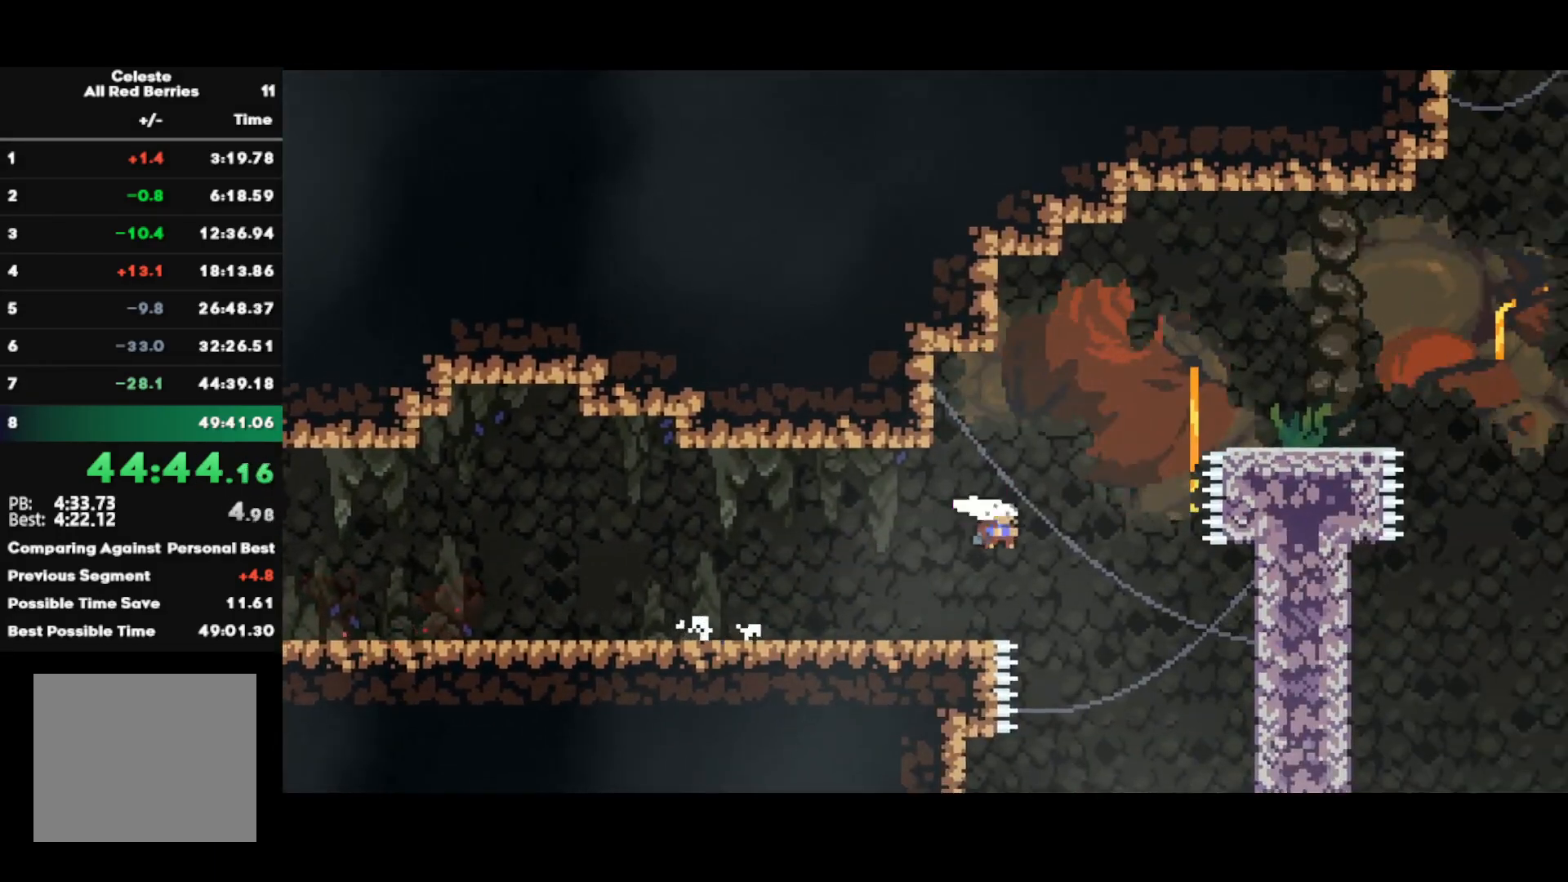
{"buttons": ["CROSS", "R1"], "left_stick": "up-right", "right_stick": "center", "events": [[100, "CIRCLE", "up"], [100, "R1", "down"], [500, "CROSS", "down"]]}
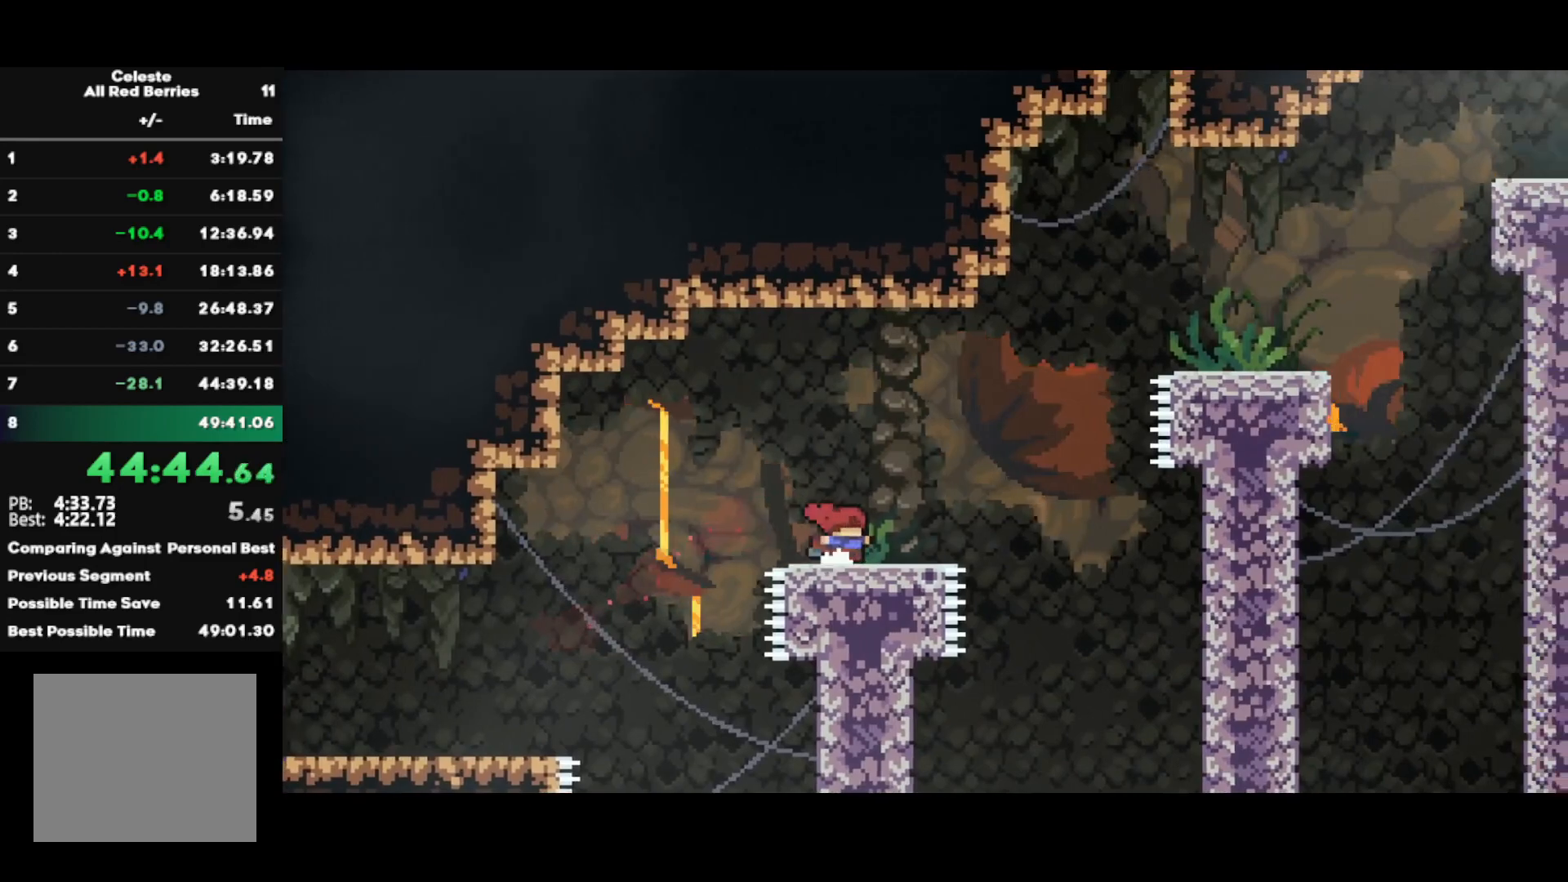
{"buttons": ["R1"], "left_stick": "up-right", "right_stick": "center", "events": [[217, "CROSS", "up"], [267, "CIRCLE", "down"], [417, "CIRCLE", "up"]]}
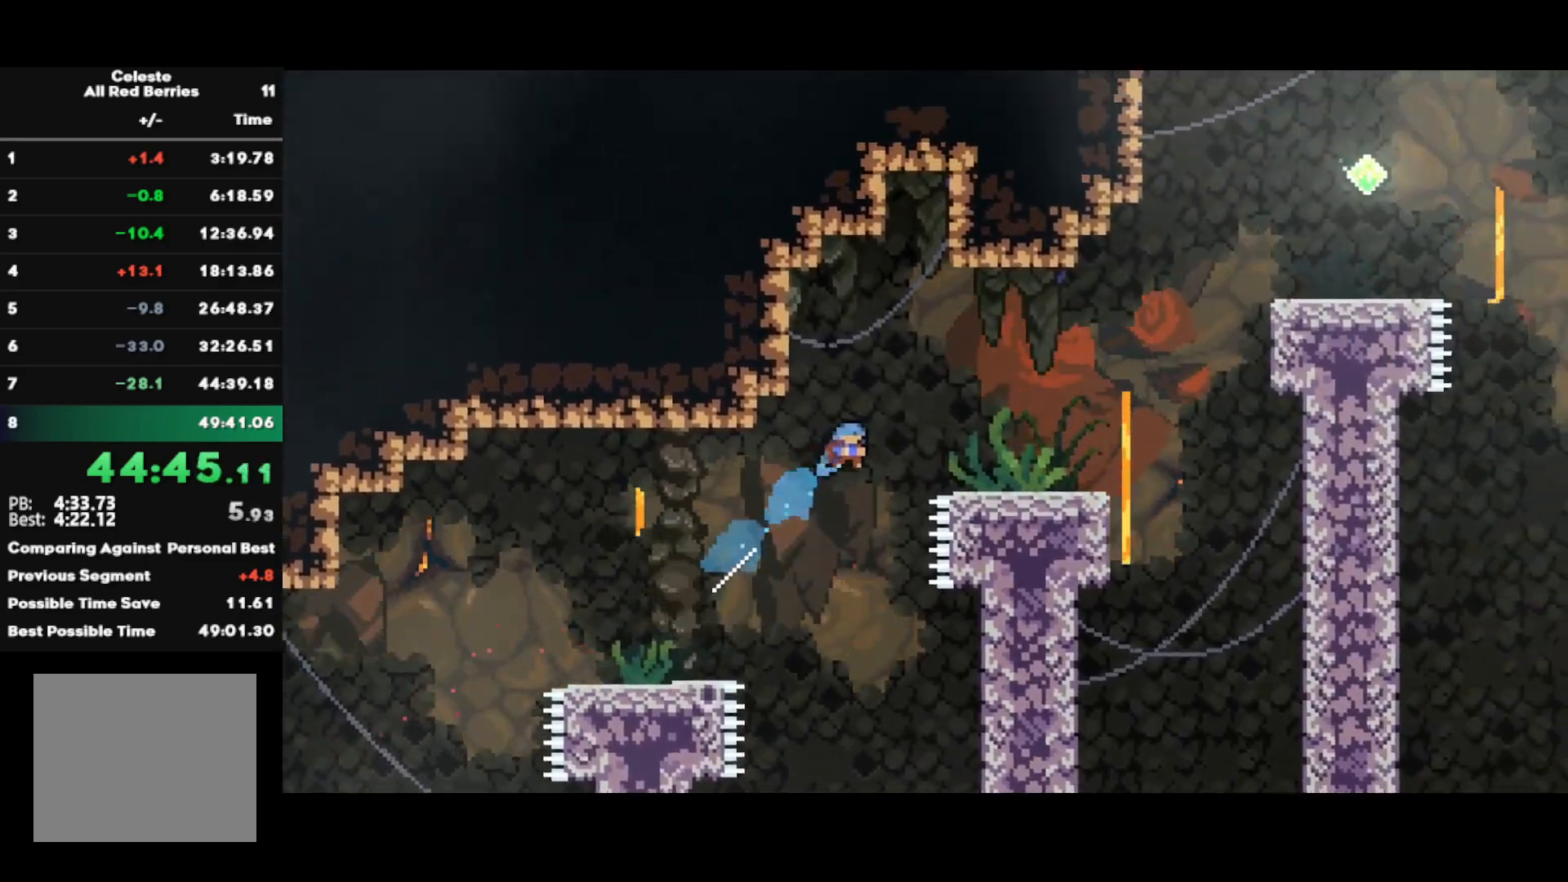
{"buttons": ["R1"], "left_stick": "up-right", "right_stick": "center", "events": [[317, "CROSS", "down"], [383, "CROSS", "up"]]}
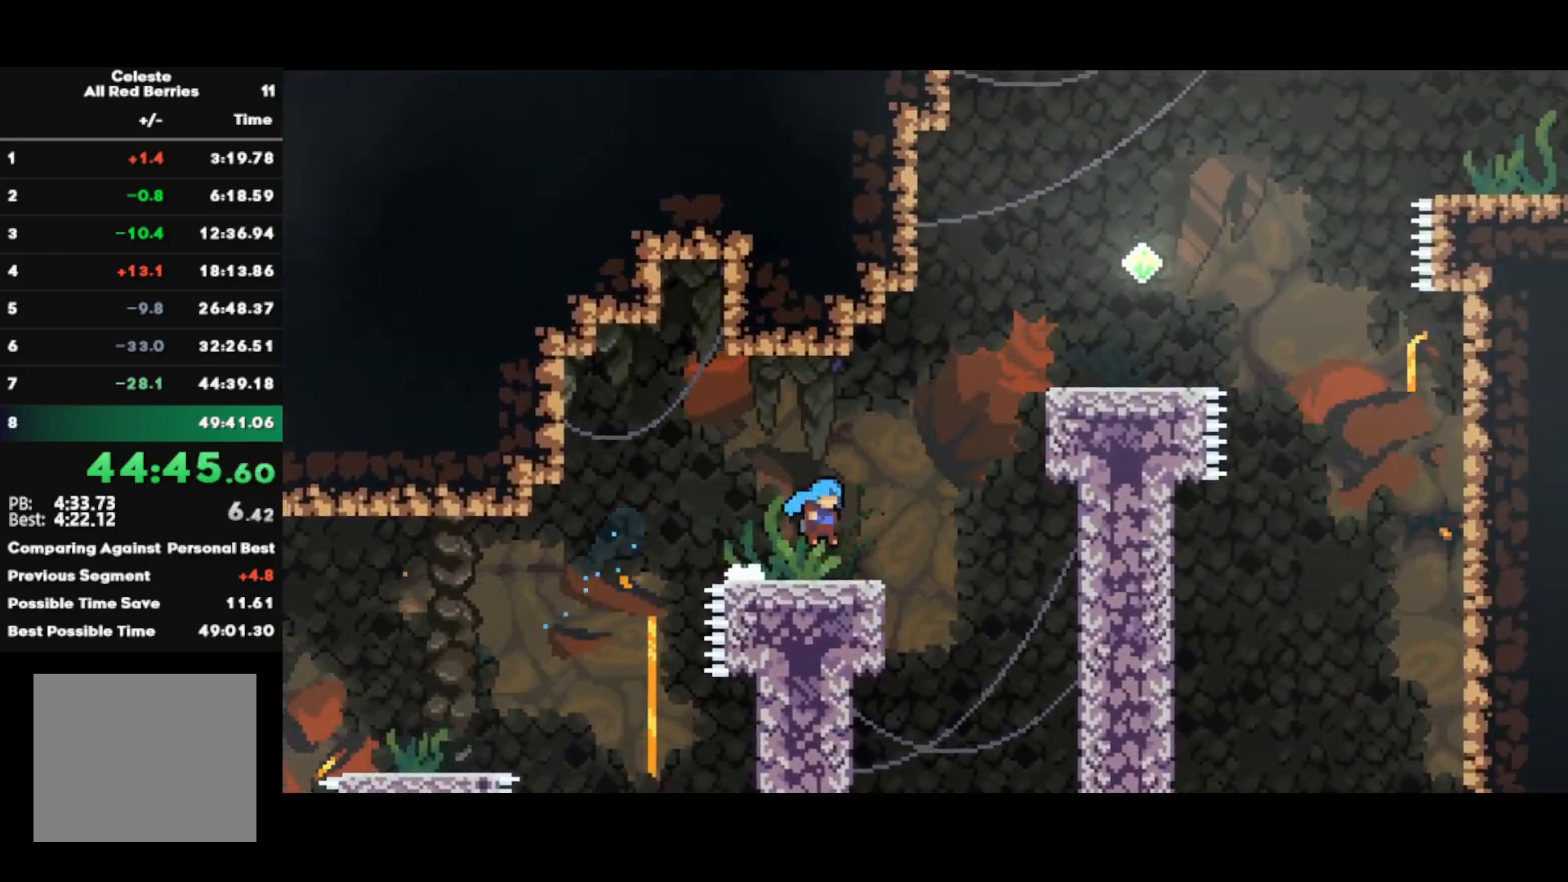
{"buttons": ["CROSS", "R1"], "left_stick": "up-right", "right_stick": "center", "events": [[183, "CROSS", "down"], [433, "CROSS", "up"], [500, "CROSS", "down"]]}
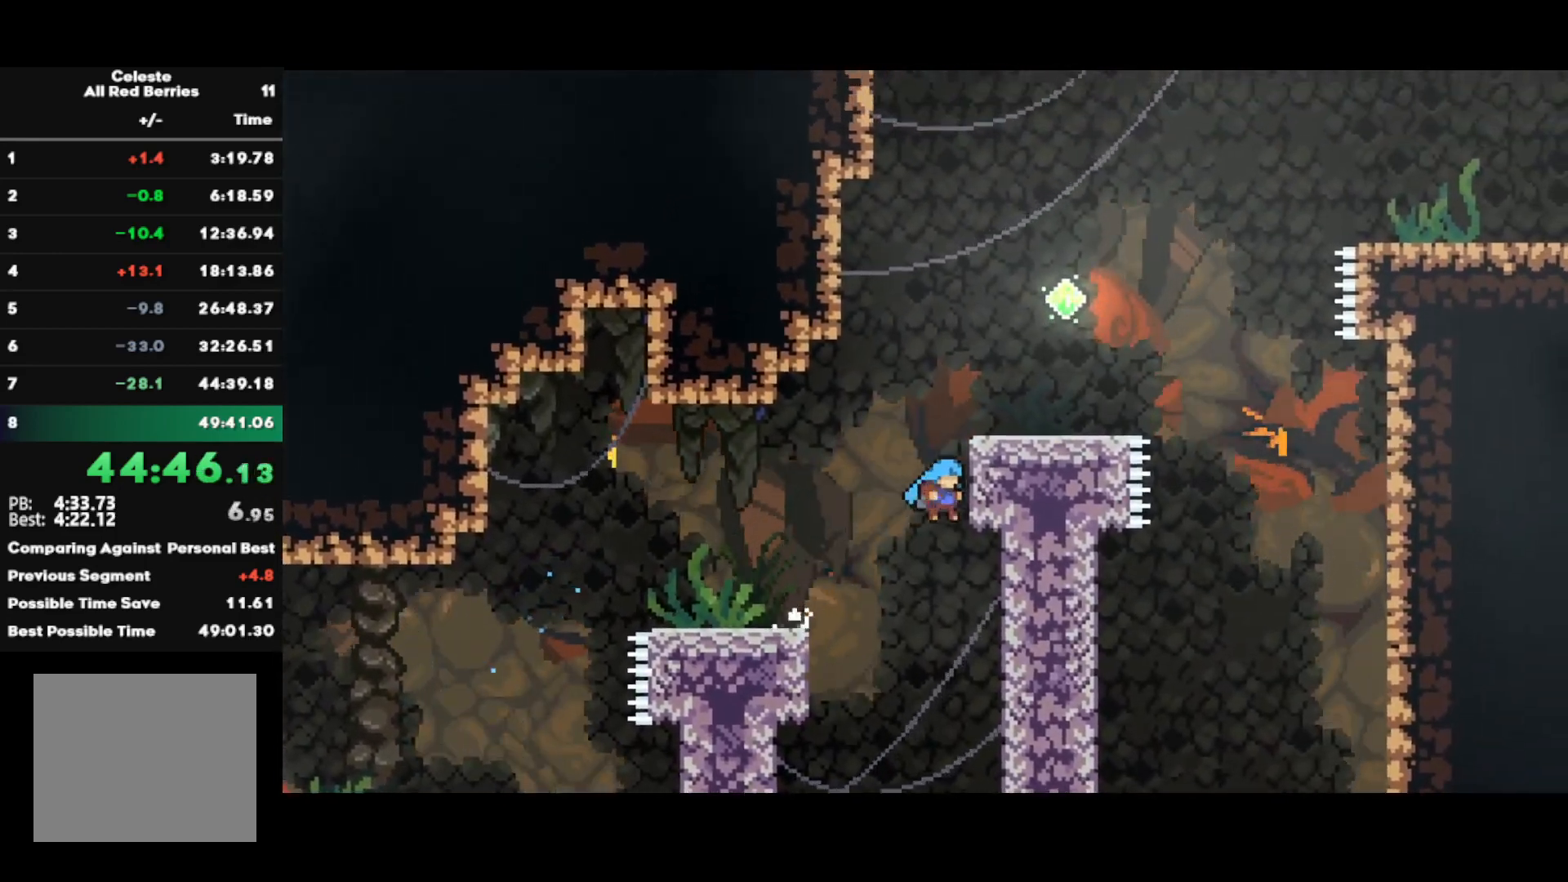
{"buttons": ["CROSS"], "left_stick": "up-right", "right_stick": "center", "events": [[67, "L1", "down"], [117, "CROSS", "up"], [167, "CROSS", "down"], [500, "L1", "up"], [500, "R1", "up"]]}
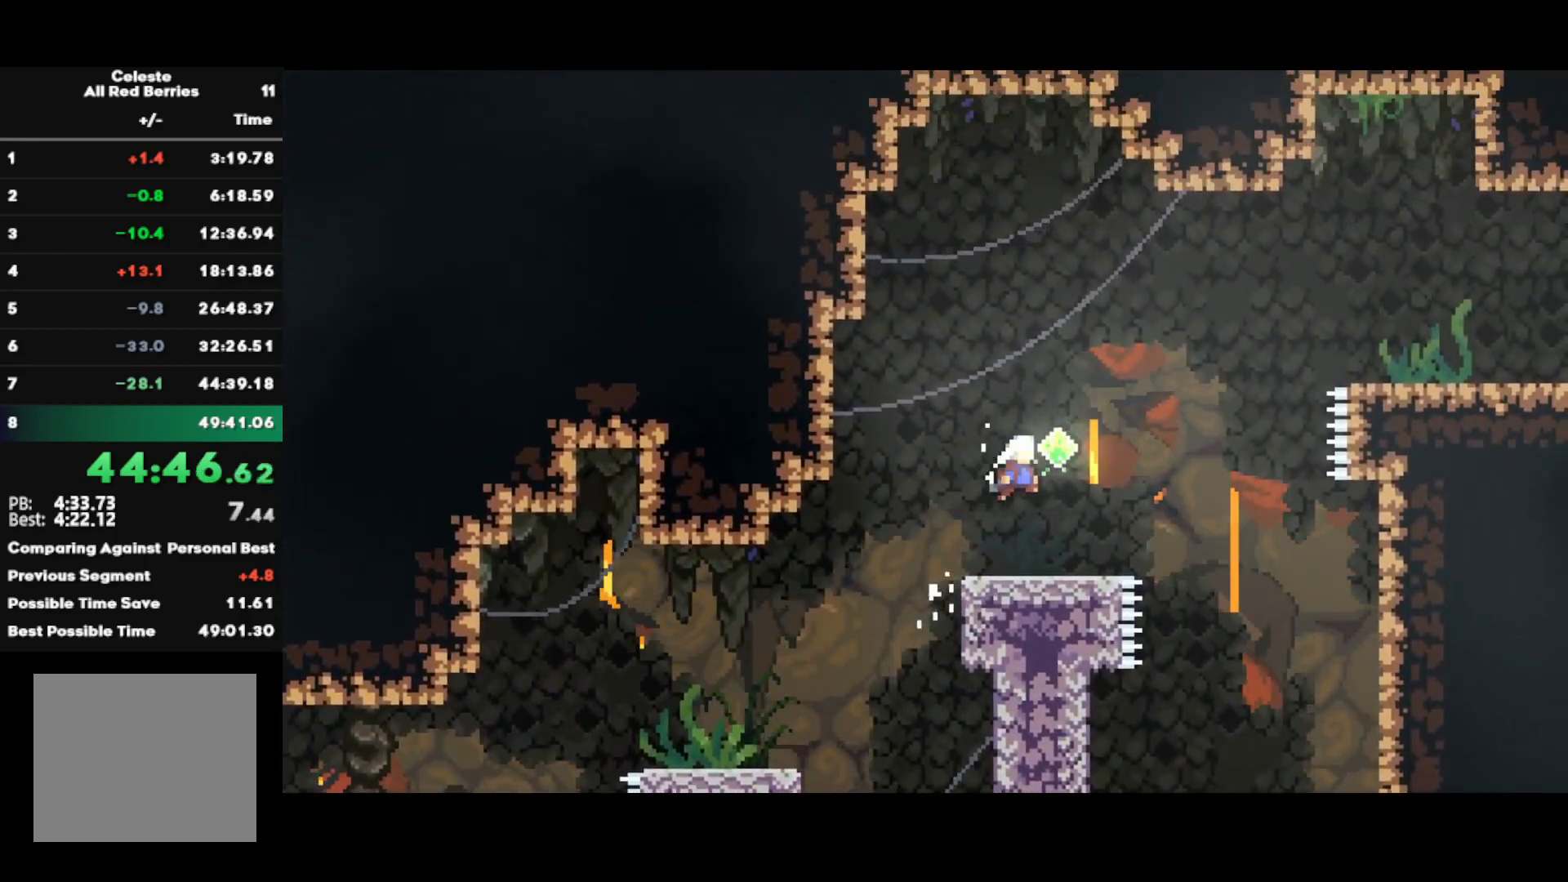
{"buttons": ["SQUARE"], "left_stick": "up-right", "right_stick": "center", "events": [[17, "CROSS", "up"], [117, "left_stick", "center"], [267, "left_stick", "up-right"], [283, "CROSS", "down"], [400, "CROSS", "up"], [467, "SQUARE", "down"]]}
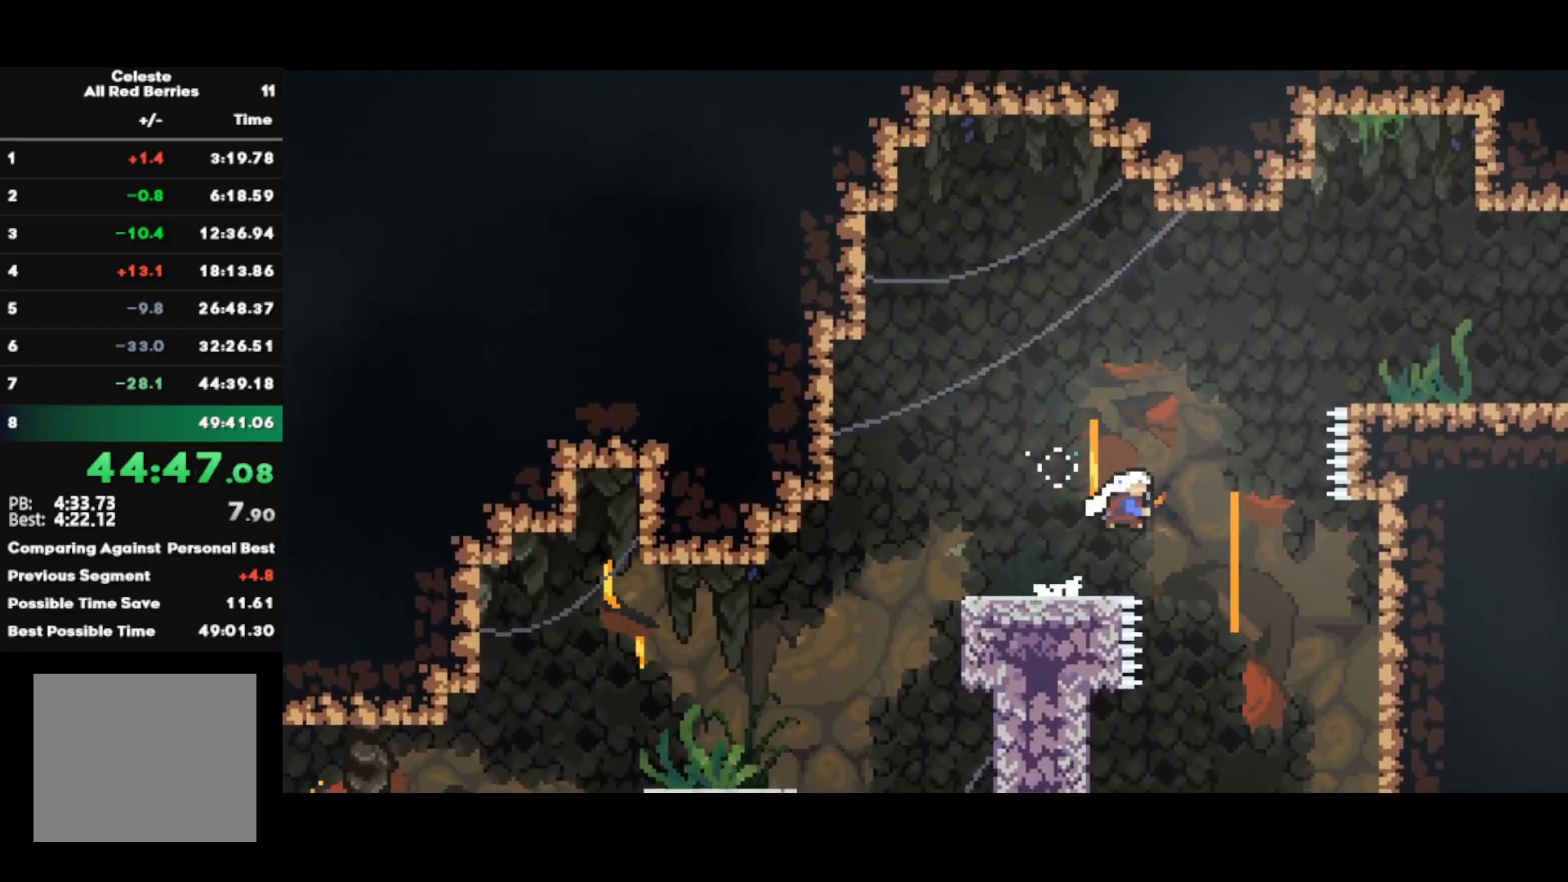
{"buttons": ["CROSS", "R1"], "left_stick": "right", "right_stick": "center", "events": [[167, "SQUARE", "up"], [183, "left_stick", "right"], [300, "CIRCLE", "down"], [400, "CIRCLE", "up"], [433, "R1", "down"], [467, "CROSS", "down"]]}
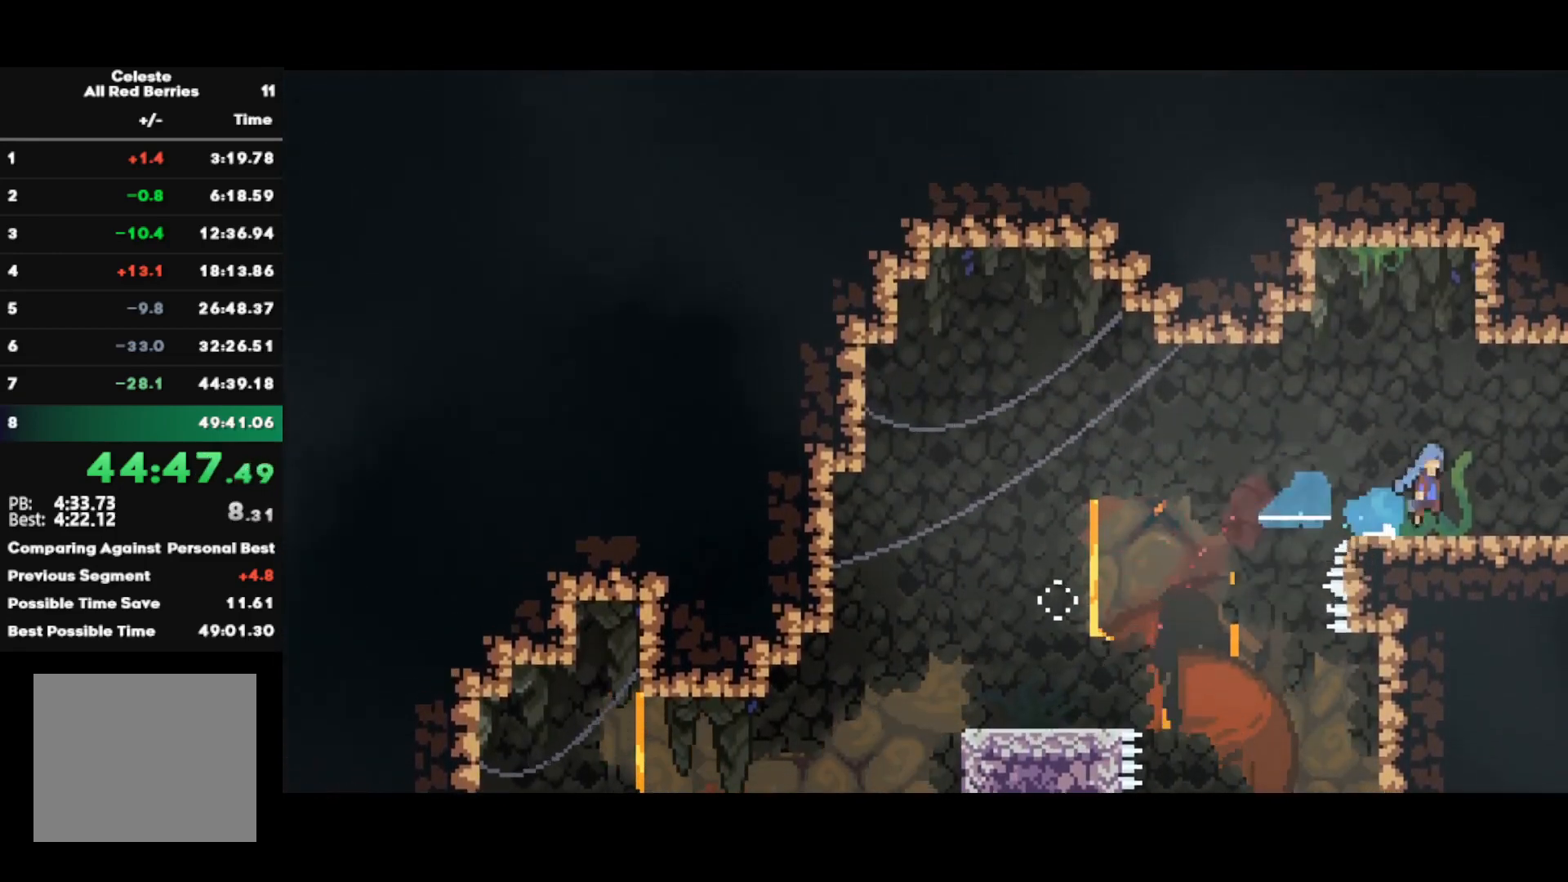
{"buttons": ["R1"], "left_stick": "down-right", "right_stick": "center", "events": [[50, "CROSS", "up"], [200, "left_stick", "center"], [317, "left_stick", "down-right"]]}
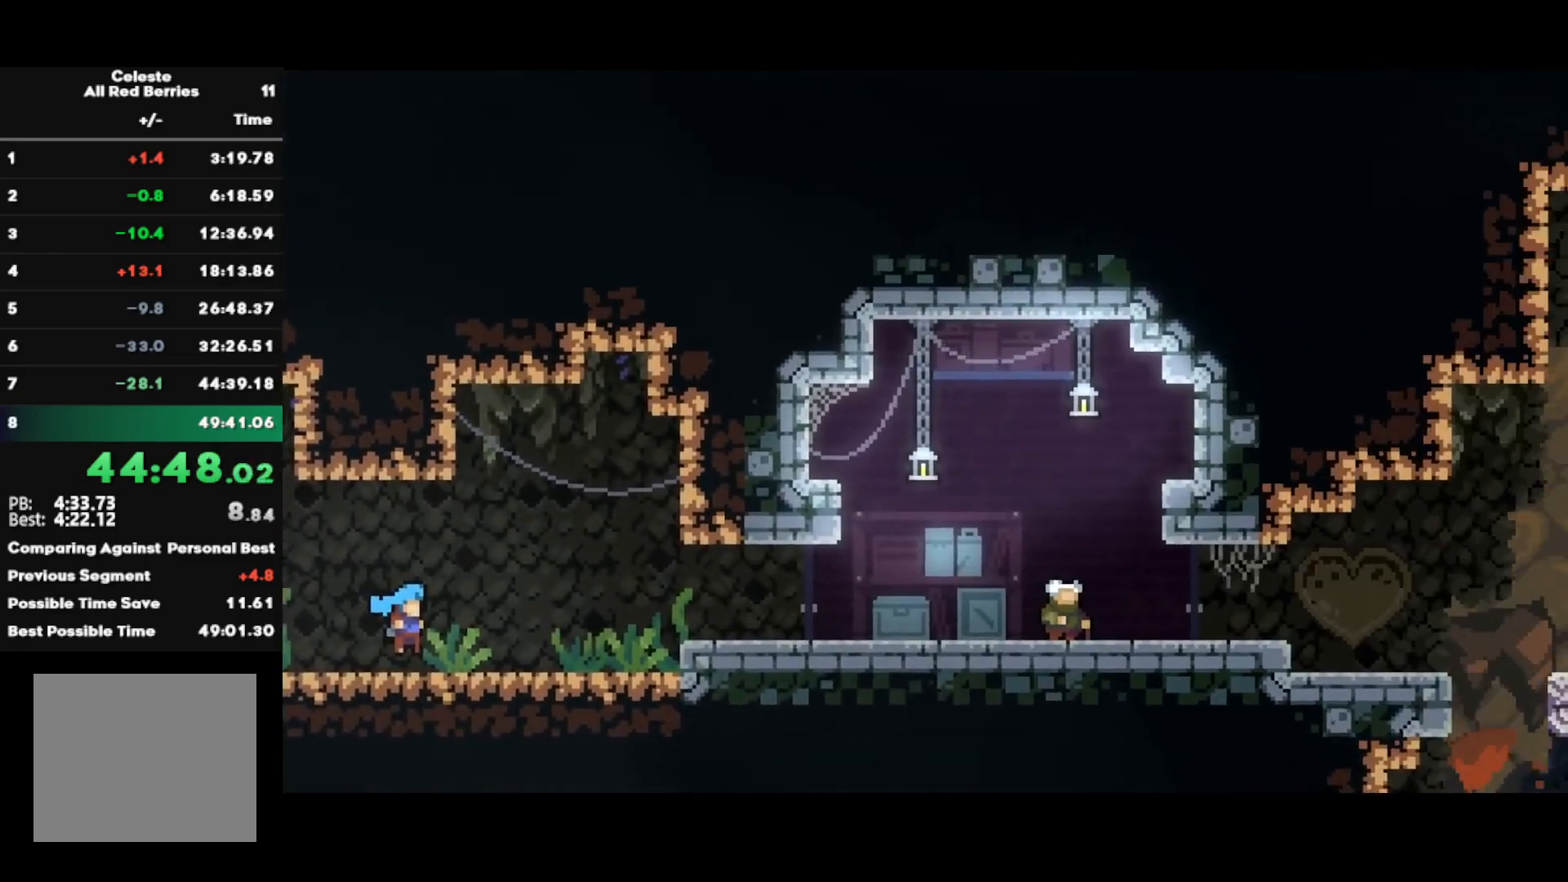
{"buttons": ["CROSS", "R1"], "left_stick": "down-right", "right_stick": "center", "events": [[317, "SQUARE", "down"], [450, "SQUARE", "up"], [483, "CROSS", "down"]]}
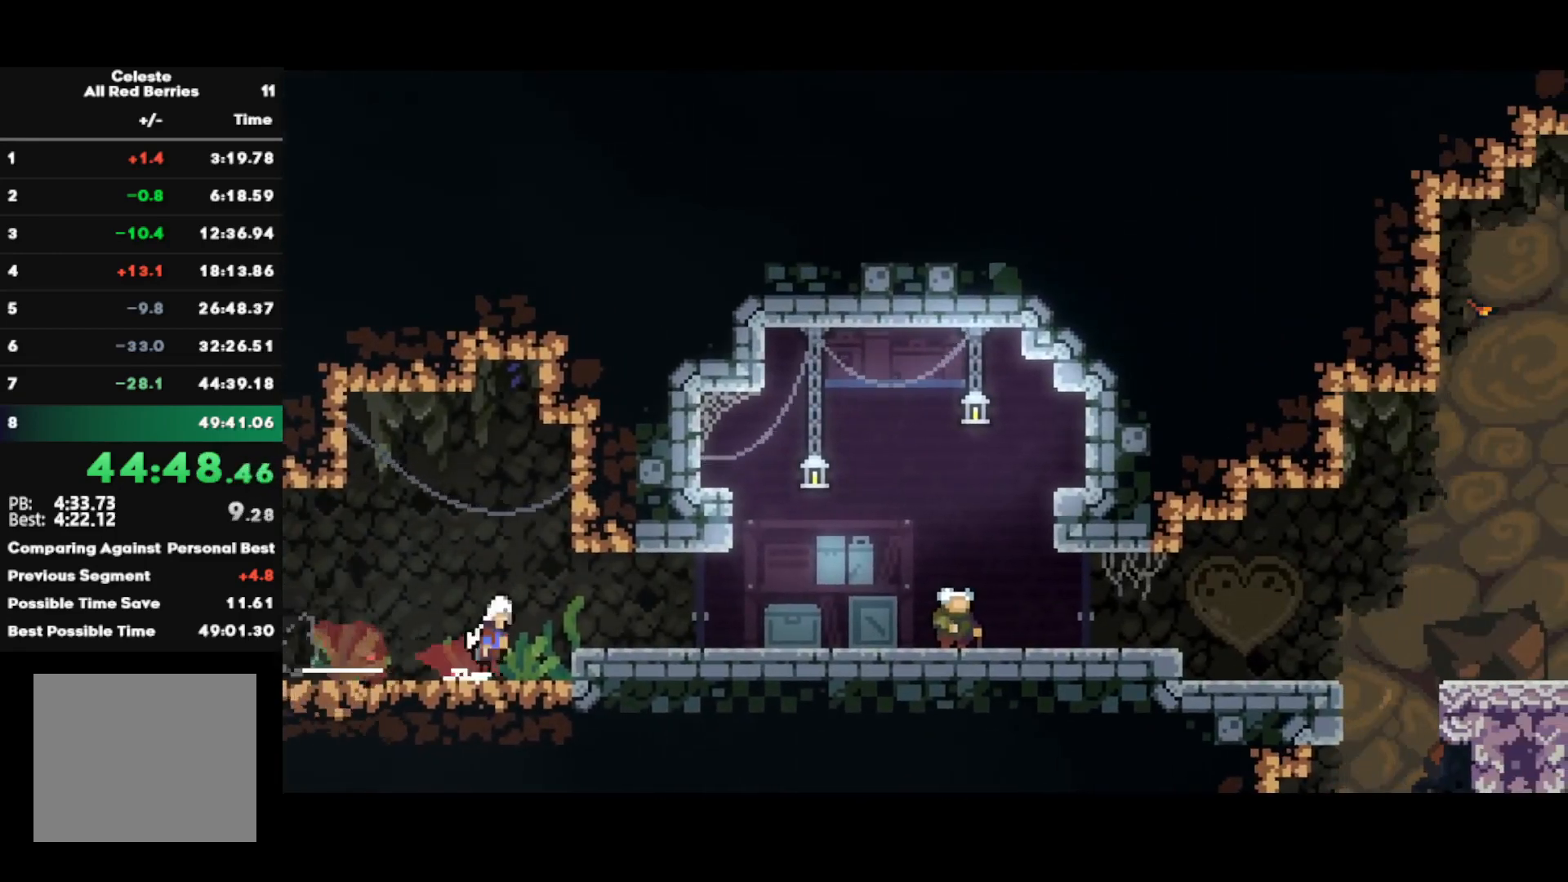
{"buttons": ["TRIANGLE", "L1"], "left_stick": "center", "right_stick": "center", "events": [[33, "L1", "down"], [133, "CROSS", "up"], [167, "L1", "up"], [183, "SQUARE", "down"], [300, "SQUARE", "up"], [367, "R1", "up"], [417, "TRIANGLE", "down"], [450, "left_stick", "center"], [483, "L1", "down"]]}
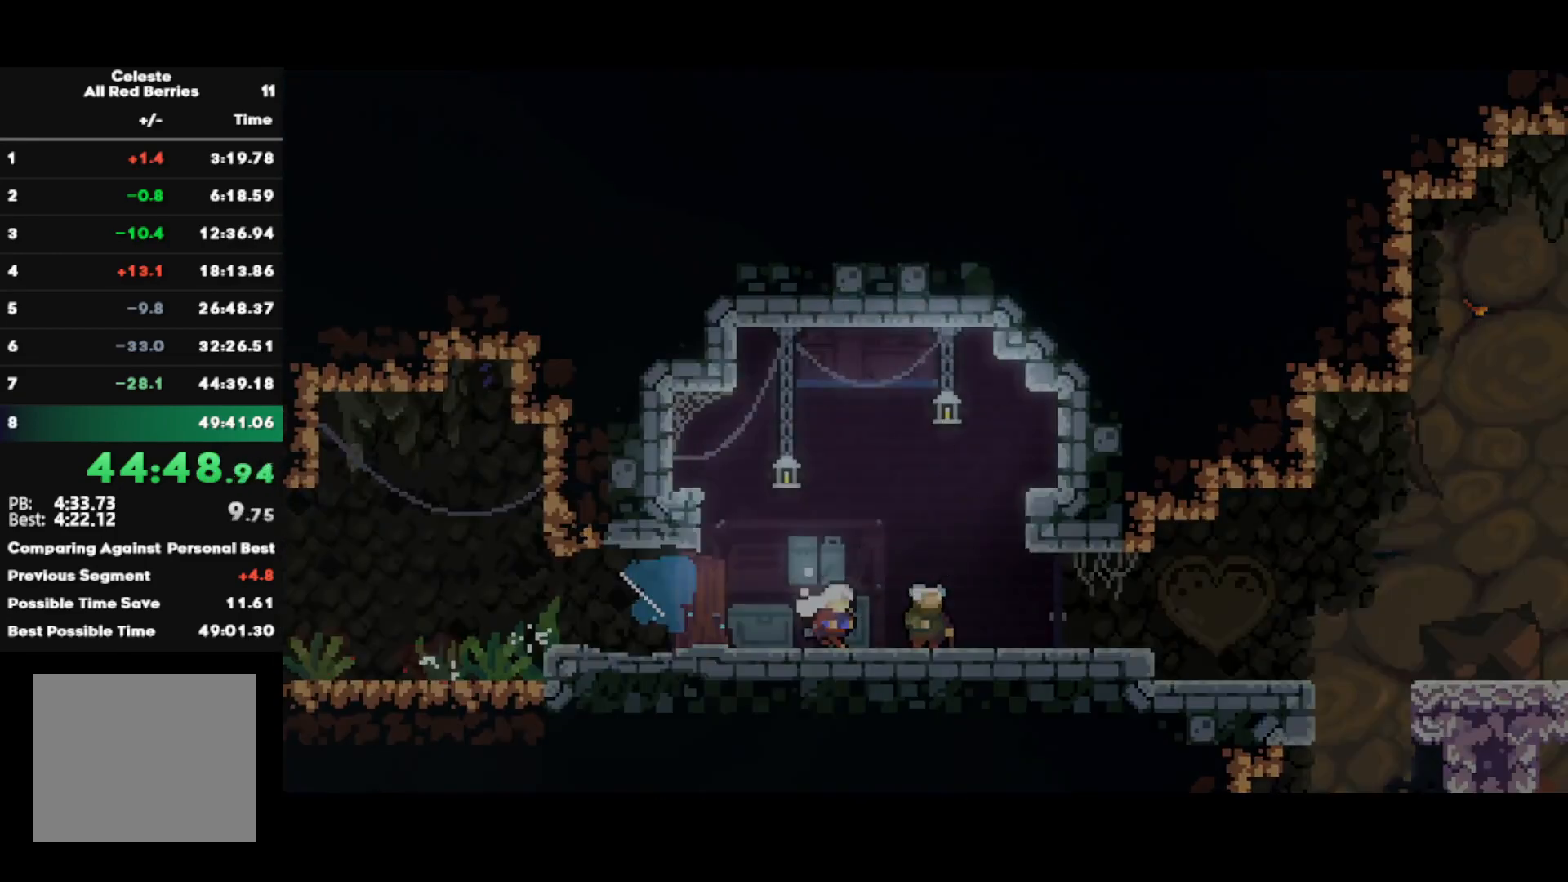
{"buttons": [], "left_stick": "right", "right_stick": "center", "events": [[17, "TRIANGLE", "up"], [100, "L1", "up"], [383, "left_stick", "right"]]}
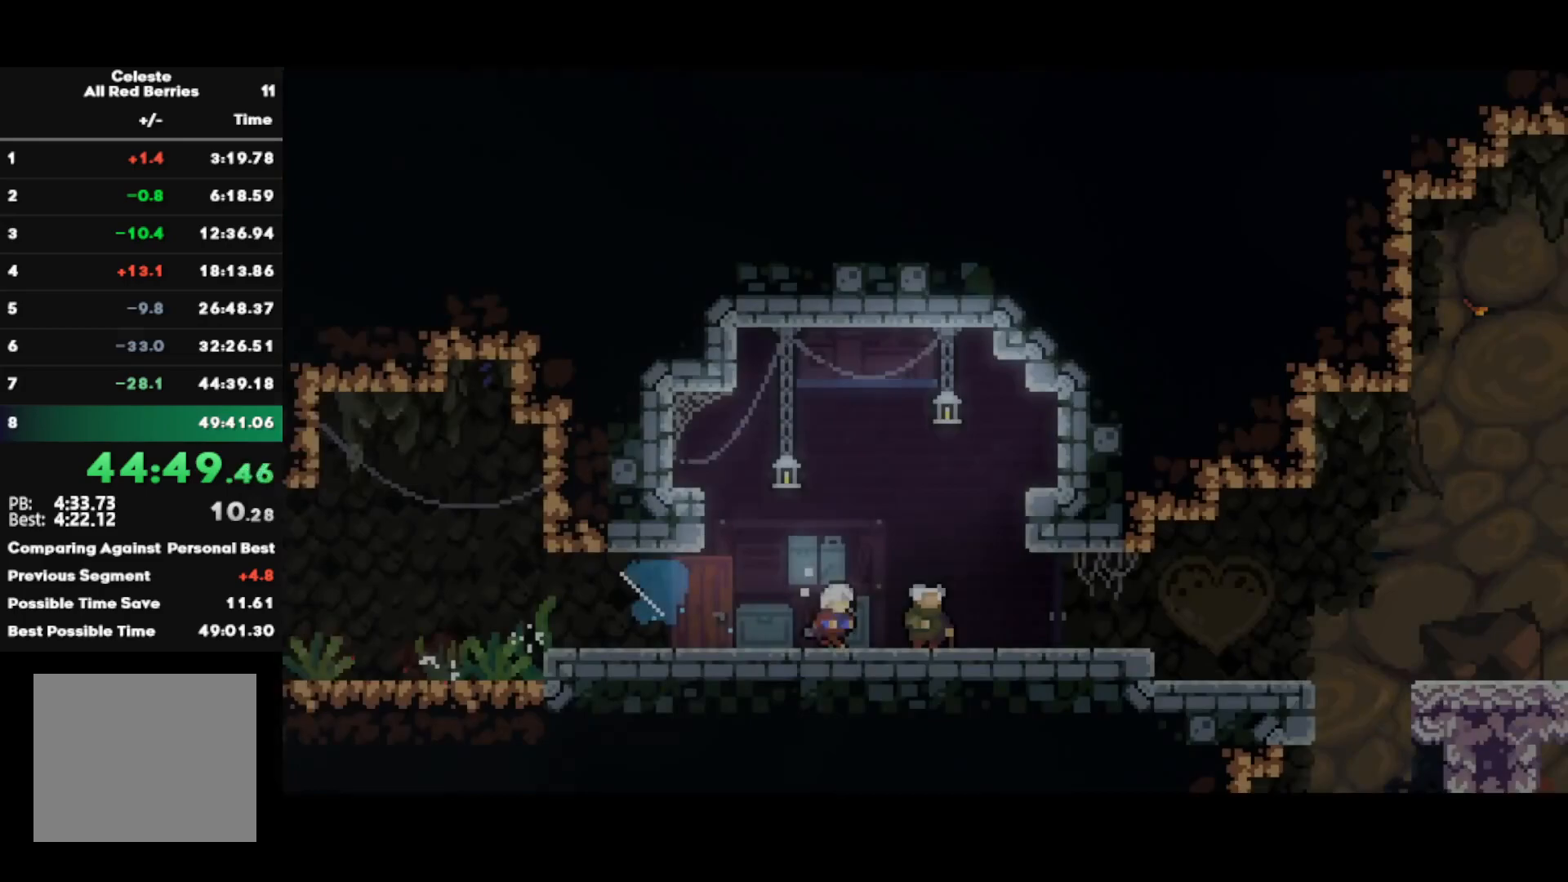
{"buttons": ["CROSS"], "left_stick": "right", "right_stick": "center", "events": [[50, "CROSS", "down"], [100, "CROSS", "up"], [383, "CROSS", "down"]]}
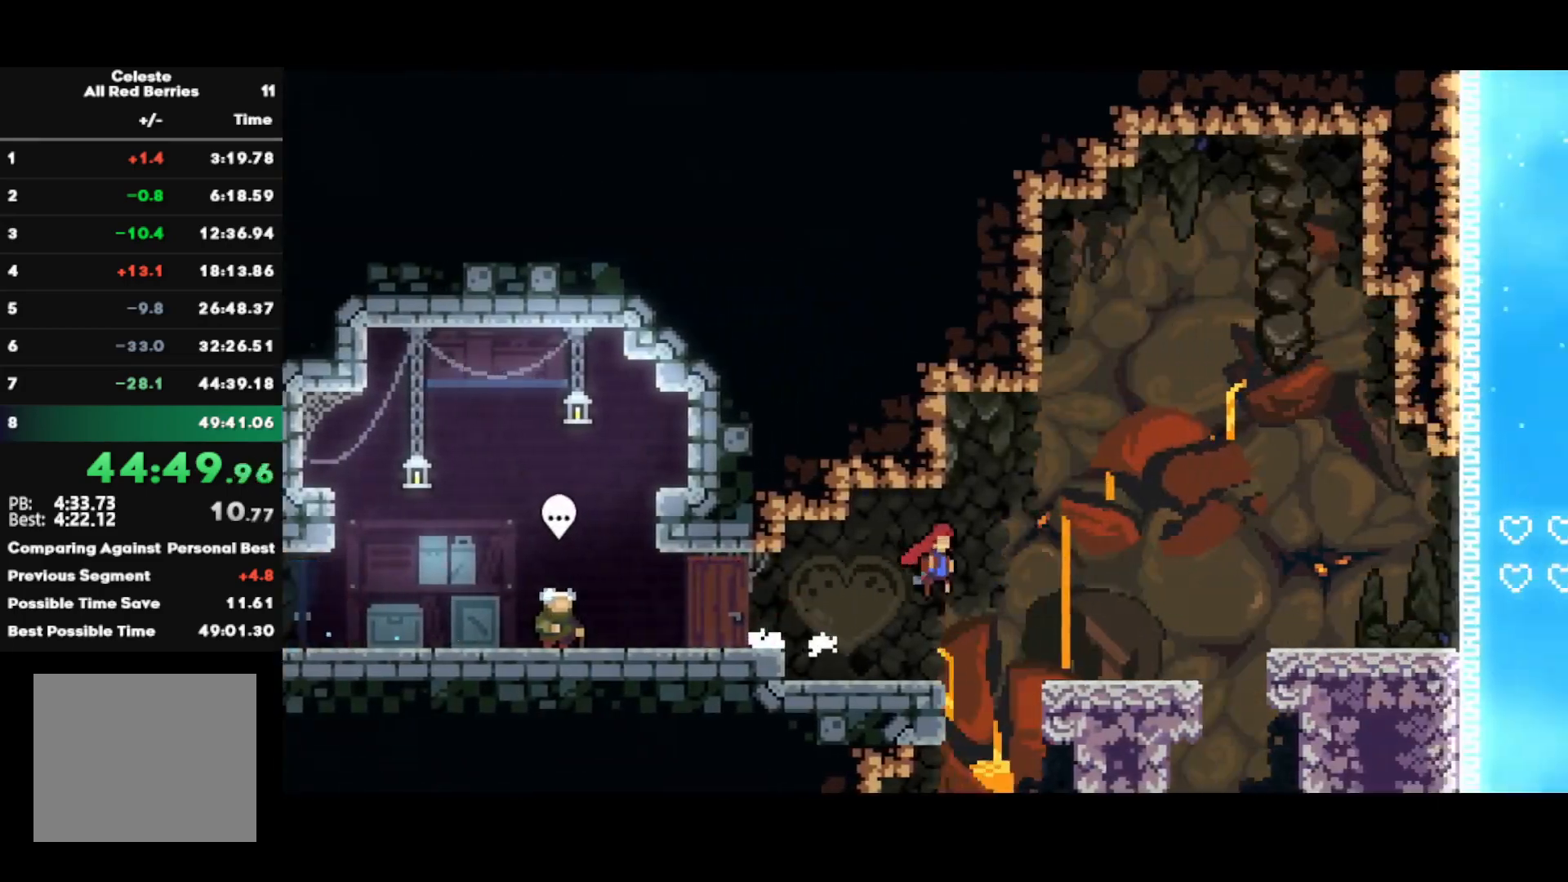
{"buttons": [], "left_stick": "right", "right_stick": "center", "events": [[433, "CROSS", "up"]]}